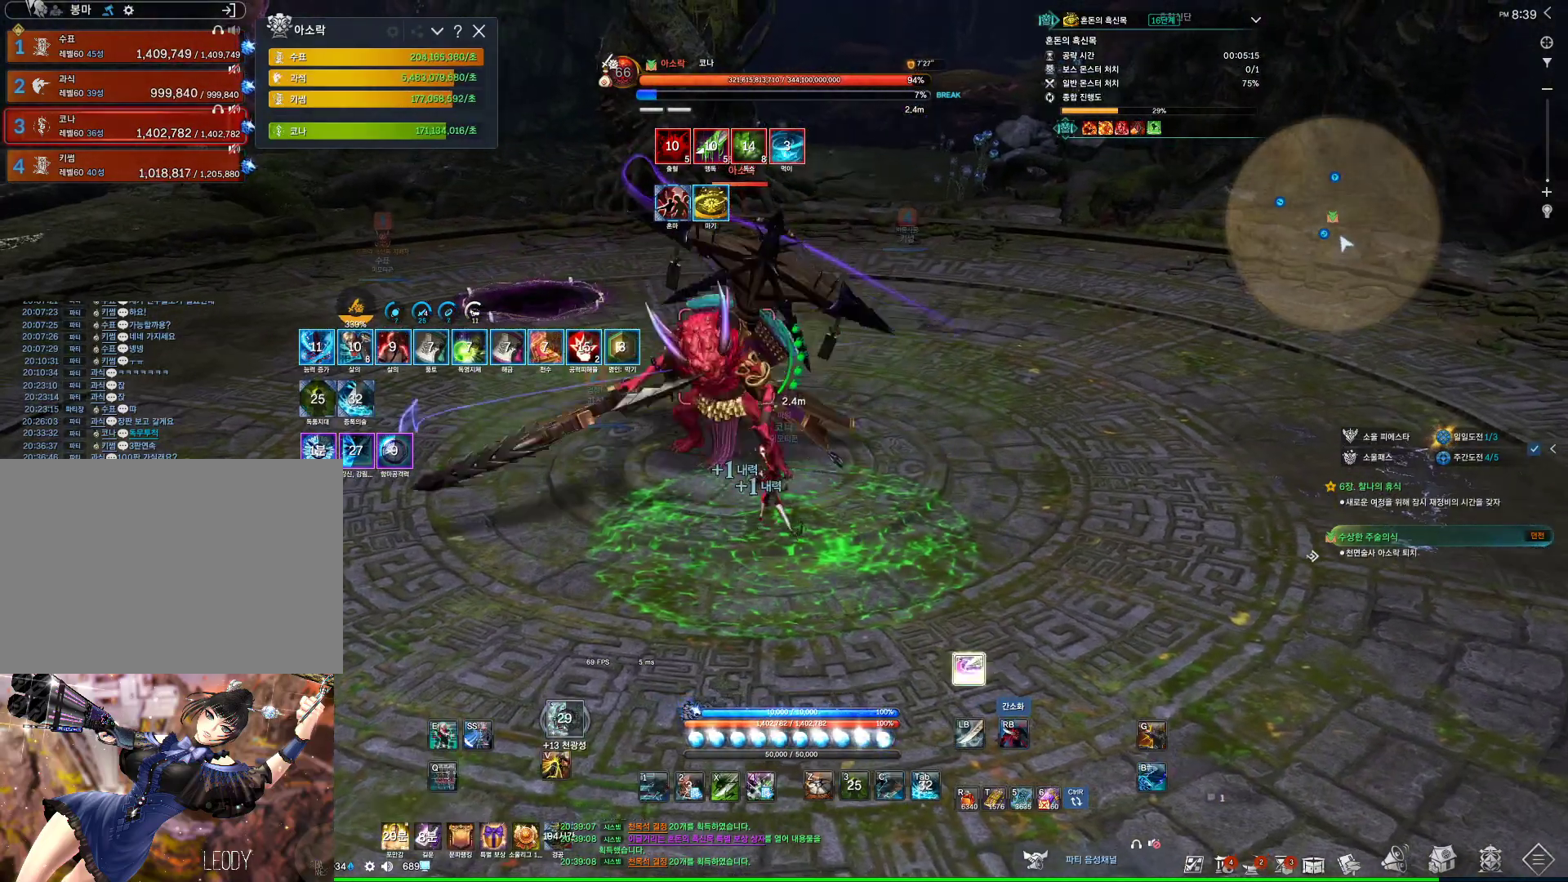
Gameplay with keyboard and mouse; each line is a JSON object with the keys and mouse buttons held at the frame after it. "events" lists presses ("down") and releases ("up") of "1", "2", "3", "4", "5", "a", "alt", "c", "ctrl", "d", "e", "f", "m", "q", "r", "s", "shift", "space", "t", "tab", "tilde", "v", "w", "x", "z", "mouse_left", "mouse_wheel", "mouse_right", "mouse_mb4" and "mouse_mb5" between this image and that frame as [ms after this image, input, new state], when the widget could be followed in between. "mouse_left", "mouse_wheel", "mouse_right", "mouse_mb4", "mouse_mb5" = the "left", "wheel", "right", "mb4", "mb5" buttons of the "mouse" list. No other keys are recorded. "wheel" means that the mouse wheel is clicked or scrolled. Not read: mouse_move.
{"keys": ["c"], "mouse": [], "events": [[200, "f", "up"], [400, "c", "down"]]}
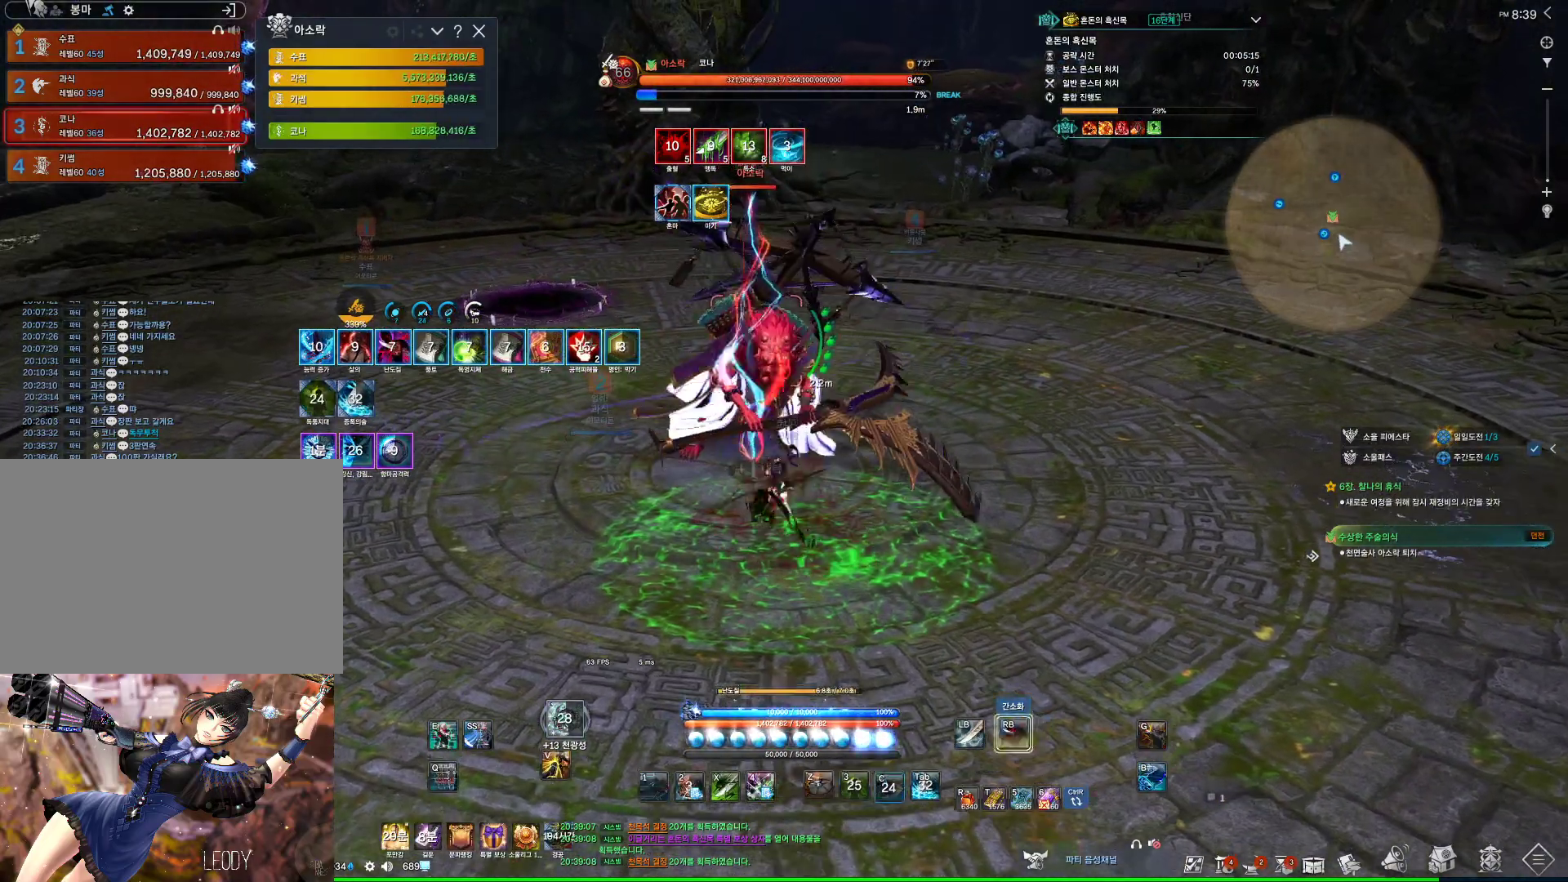
{"keys": ["4"], "mouse": [], "events": [[33, "c", "up"], [67, "mouse_left", "down"], [267, "mouse_right", "down"], [300, "mouse_left", "up"], [400, "4", "down"], [400, "mouse_right", "up"]]}
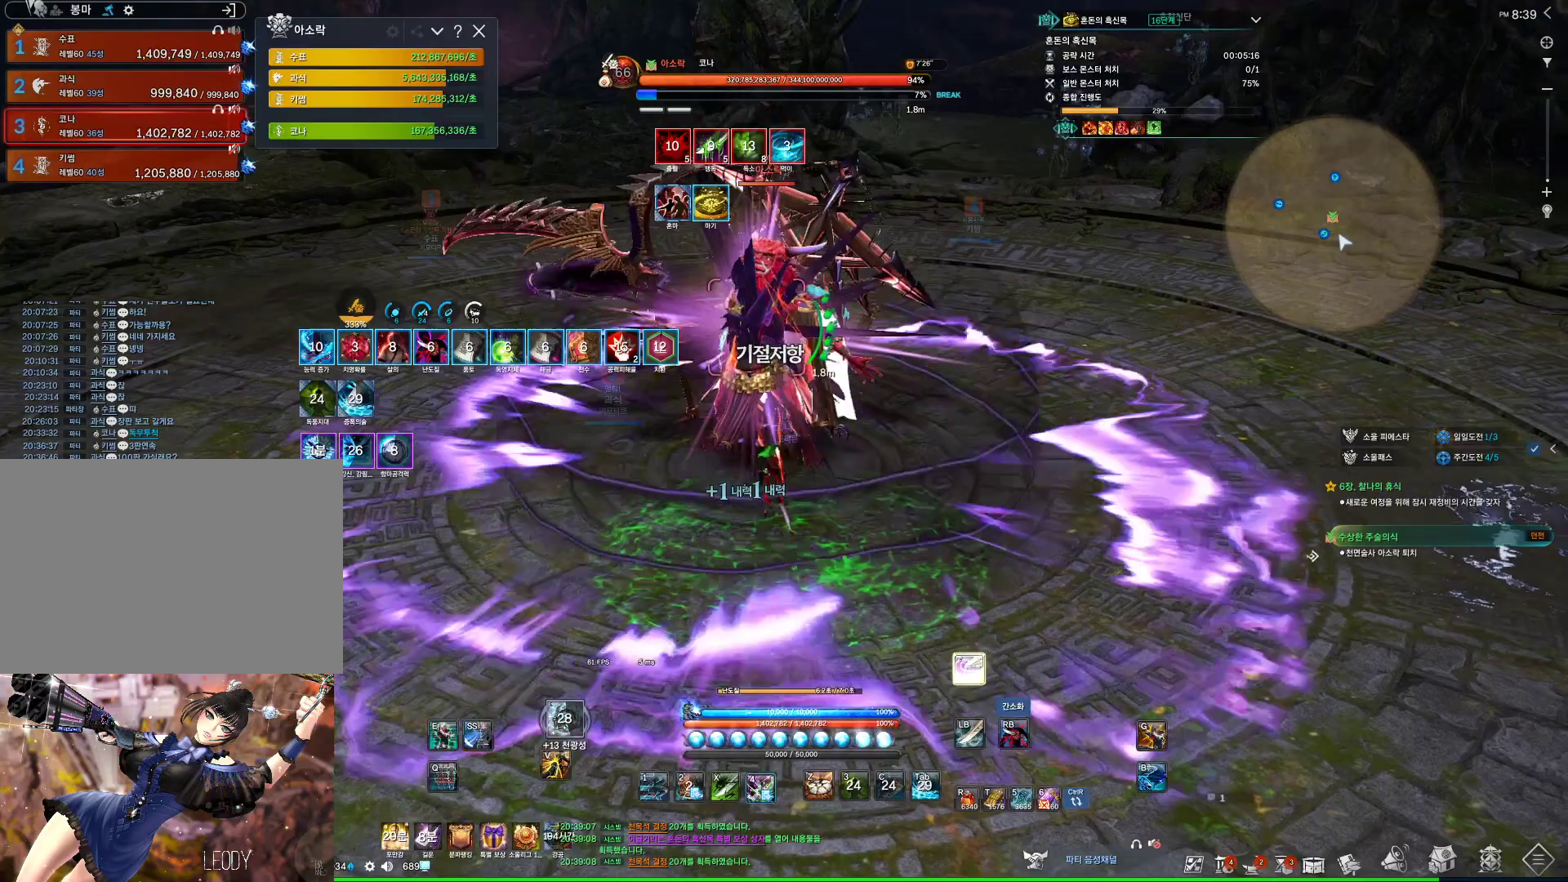
{"keys": ["4"], "mouse": [], "events": [[133, "4", "up"], [133, "mouse_right", "down"], [167, "mouse_wheel", "down"], [467, "mouse_wheel", "up"], [500, "4", "down"], [500, "mouse_right", "up"]]}
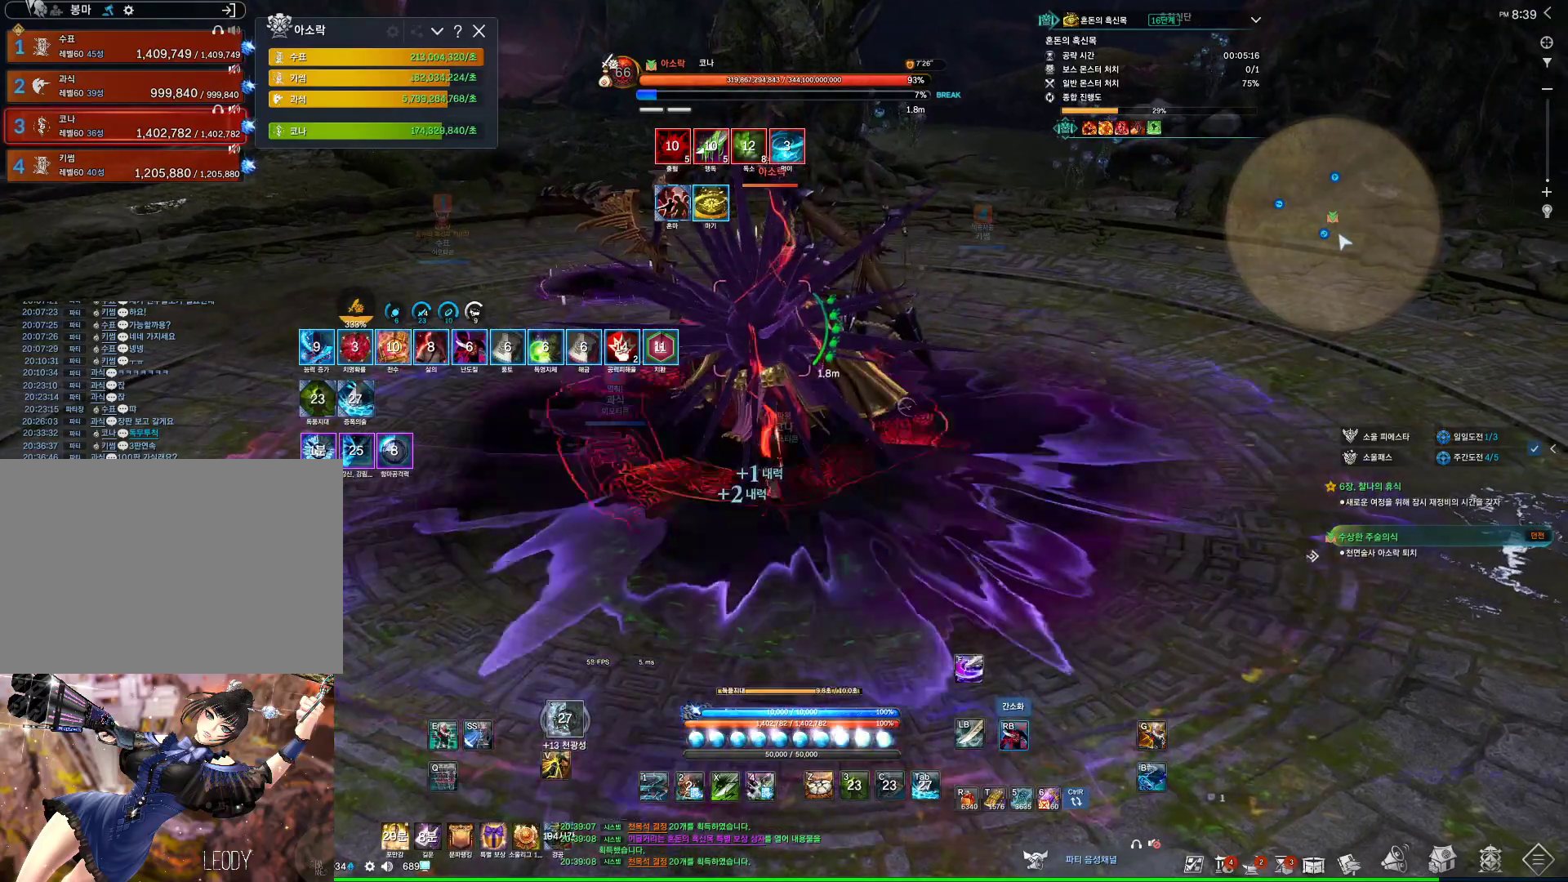
{"keys": [], "mouse": ["right"], "events": [[200, "4", "up"], [200, "mouse_right", "down"]]}
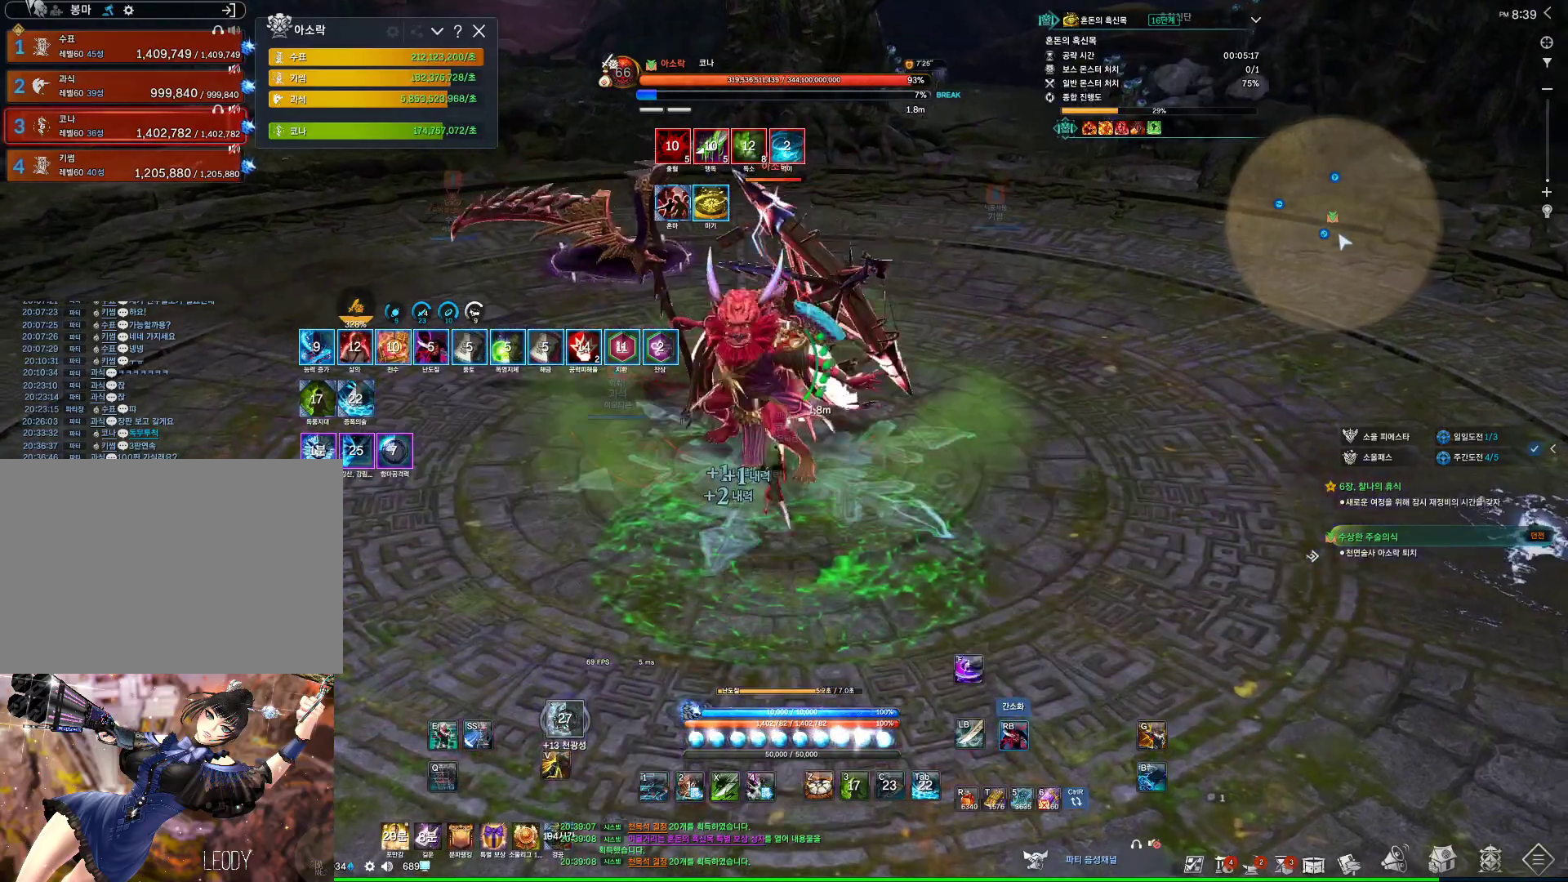
{"keys": [], "mouse": ["right"], "events": [[133, "4", "down"], [133, "mouse_right", "up"], [267, "mouse_right", "down"], [300, "4", "up"]]}
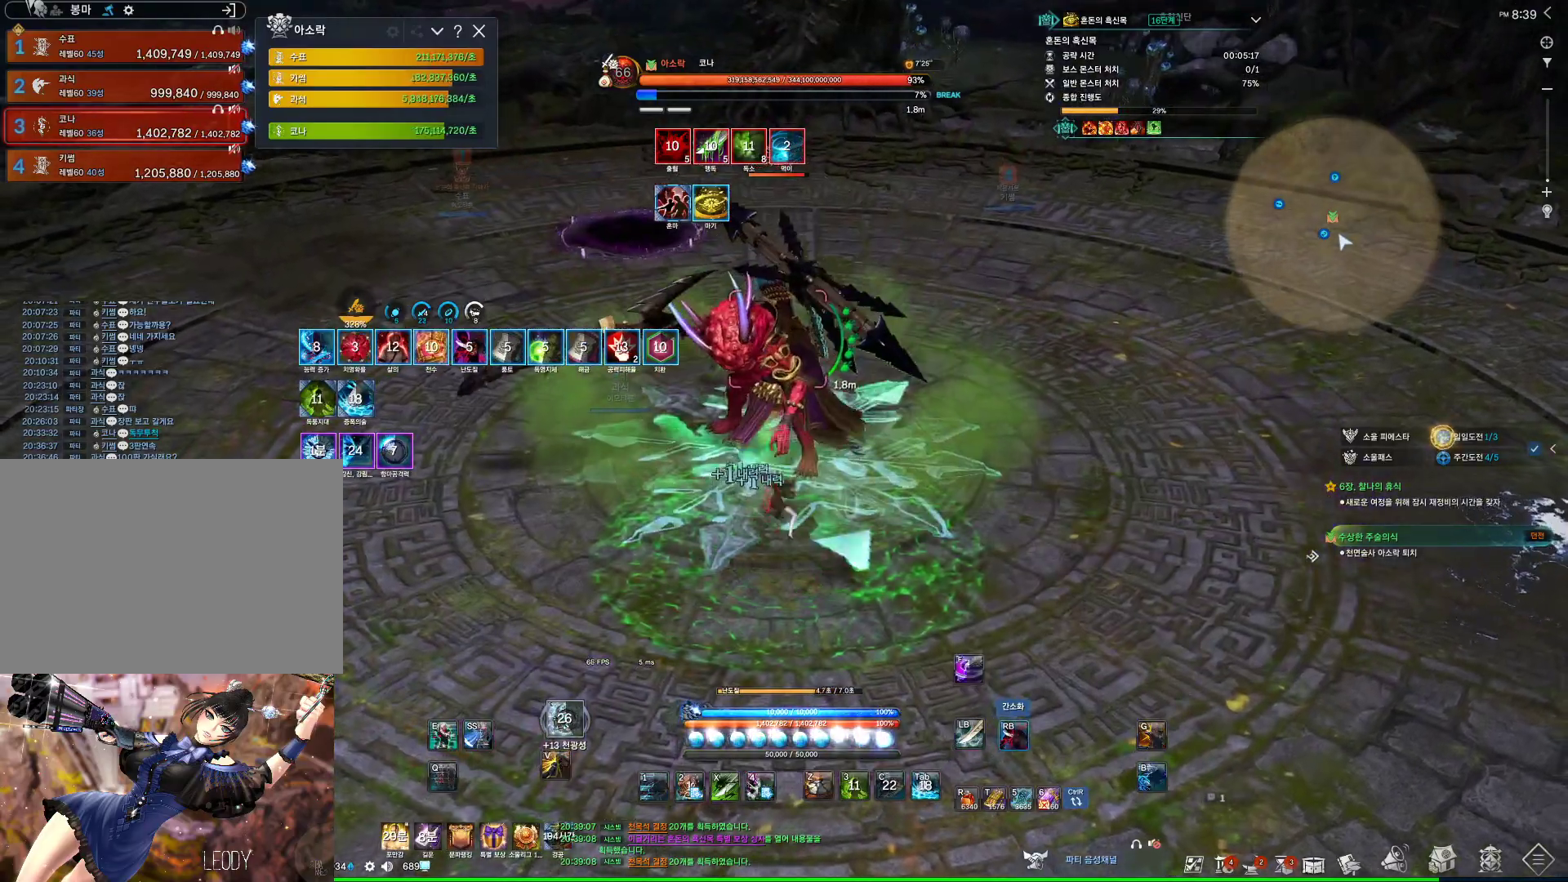
{"keys": [], "mouse": ["wheel", "right"], "events": [[167, "mouse_right", "up"], [233, "4", "down"], [433, "4", "up"], [433, "mouse_right", "down"], [467, "mouse_wheel", "down"]]}
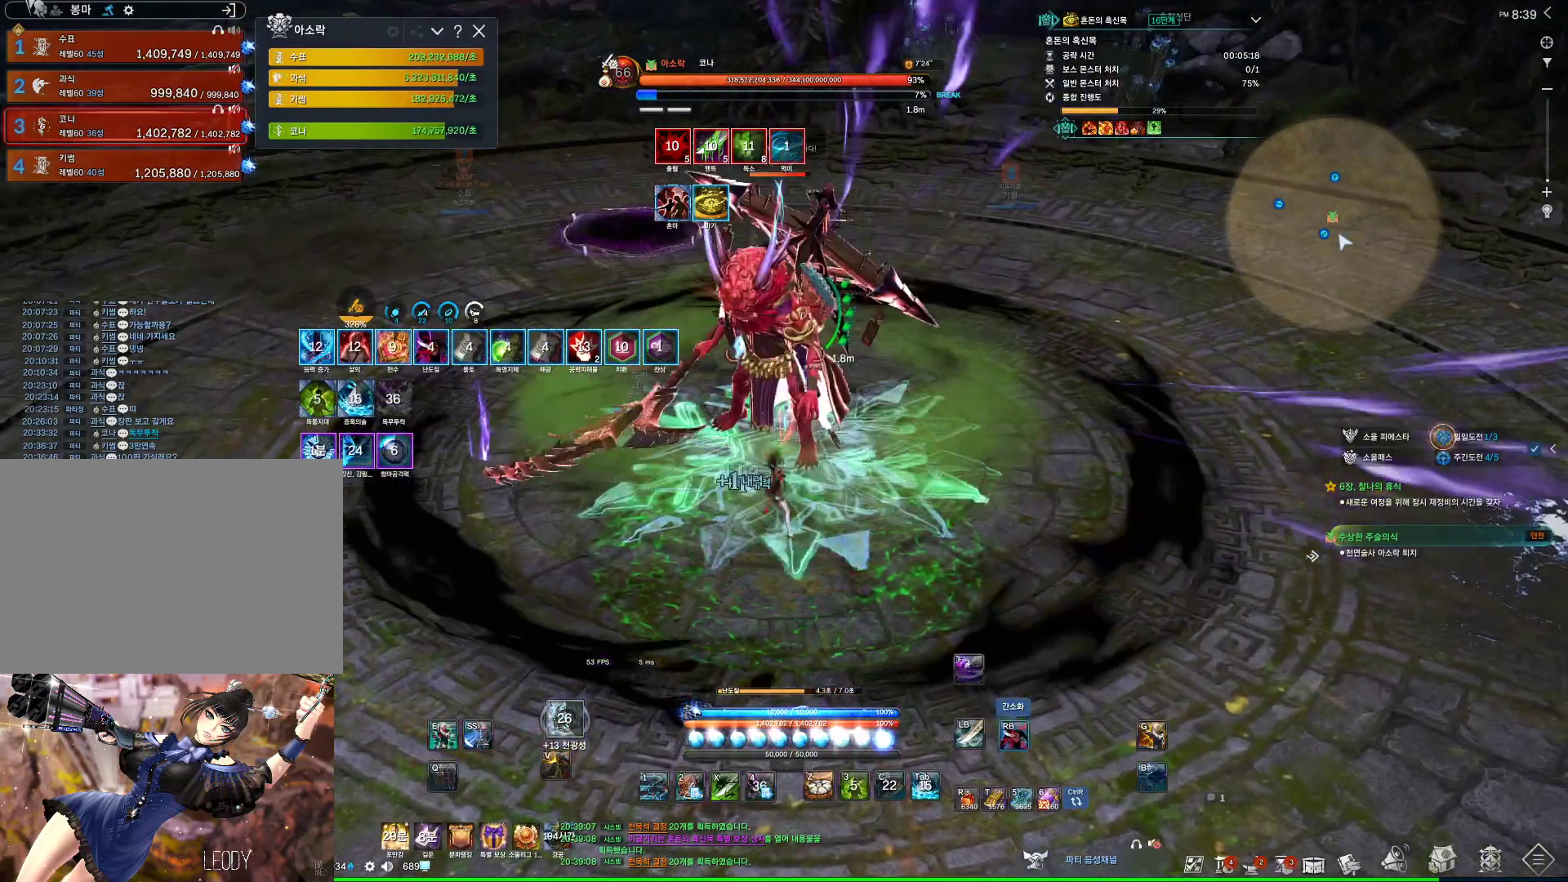
{"keys": [], "mouse": ["right"], "events": [[200, "mouse_wheel", "up"], [233, "mouse_right", "up"], [300, "4", "down"], [433, "mouse_right", "down"], [467, "4", "up"]]}
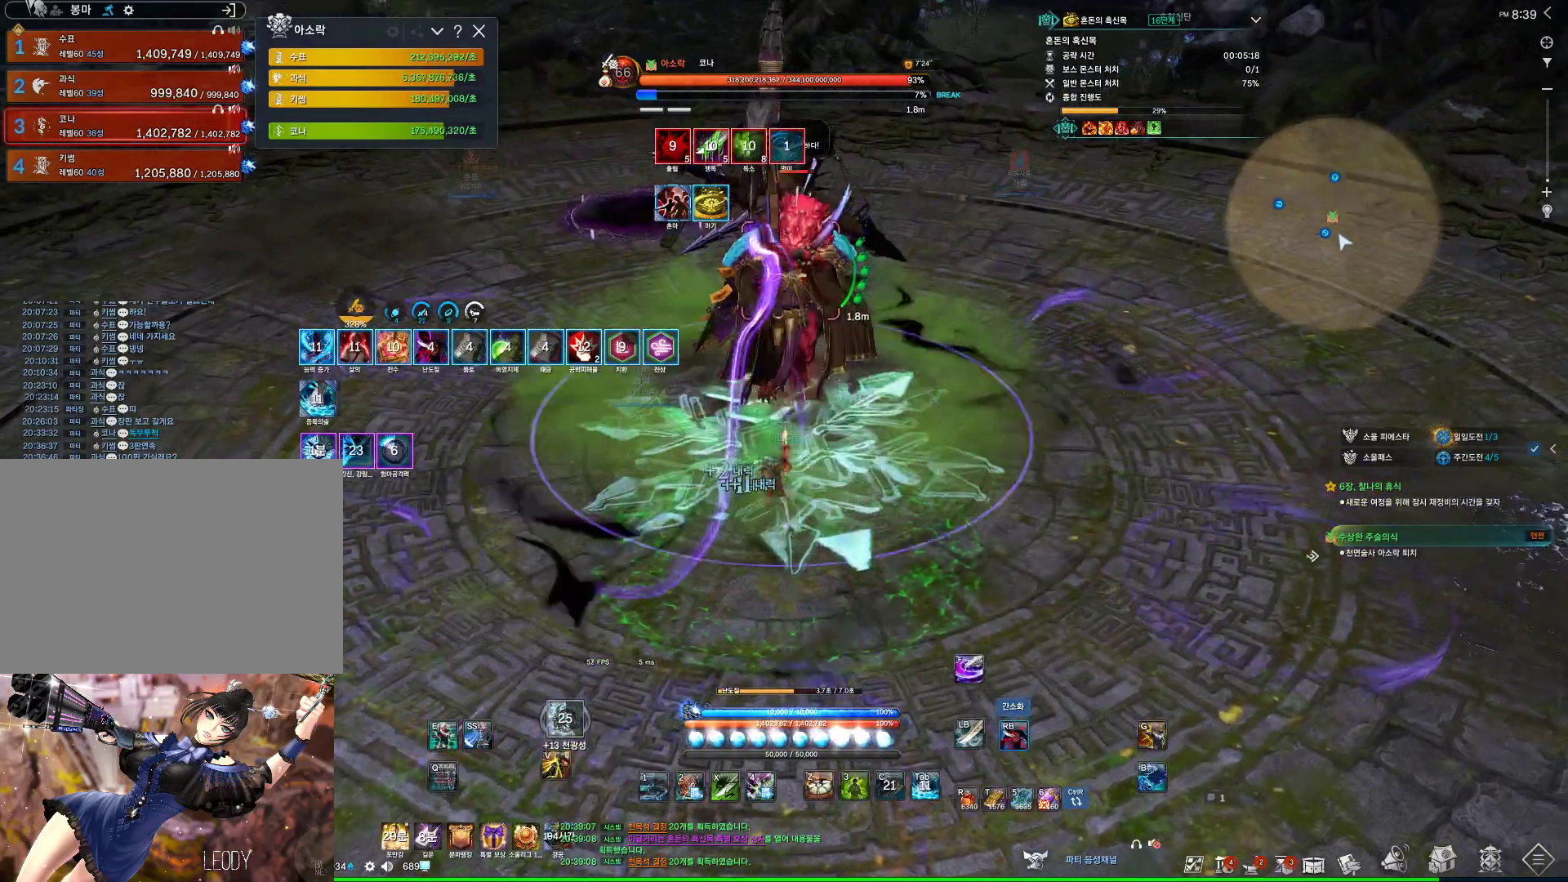
{"keys": ["3"], "mouse": [], "events": [[400, "3", "down"], [400, "mouse_right", "up"]]}
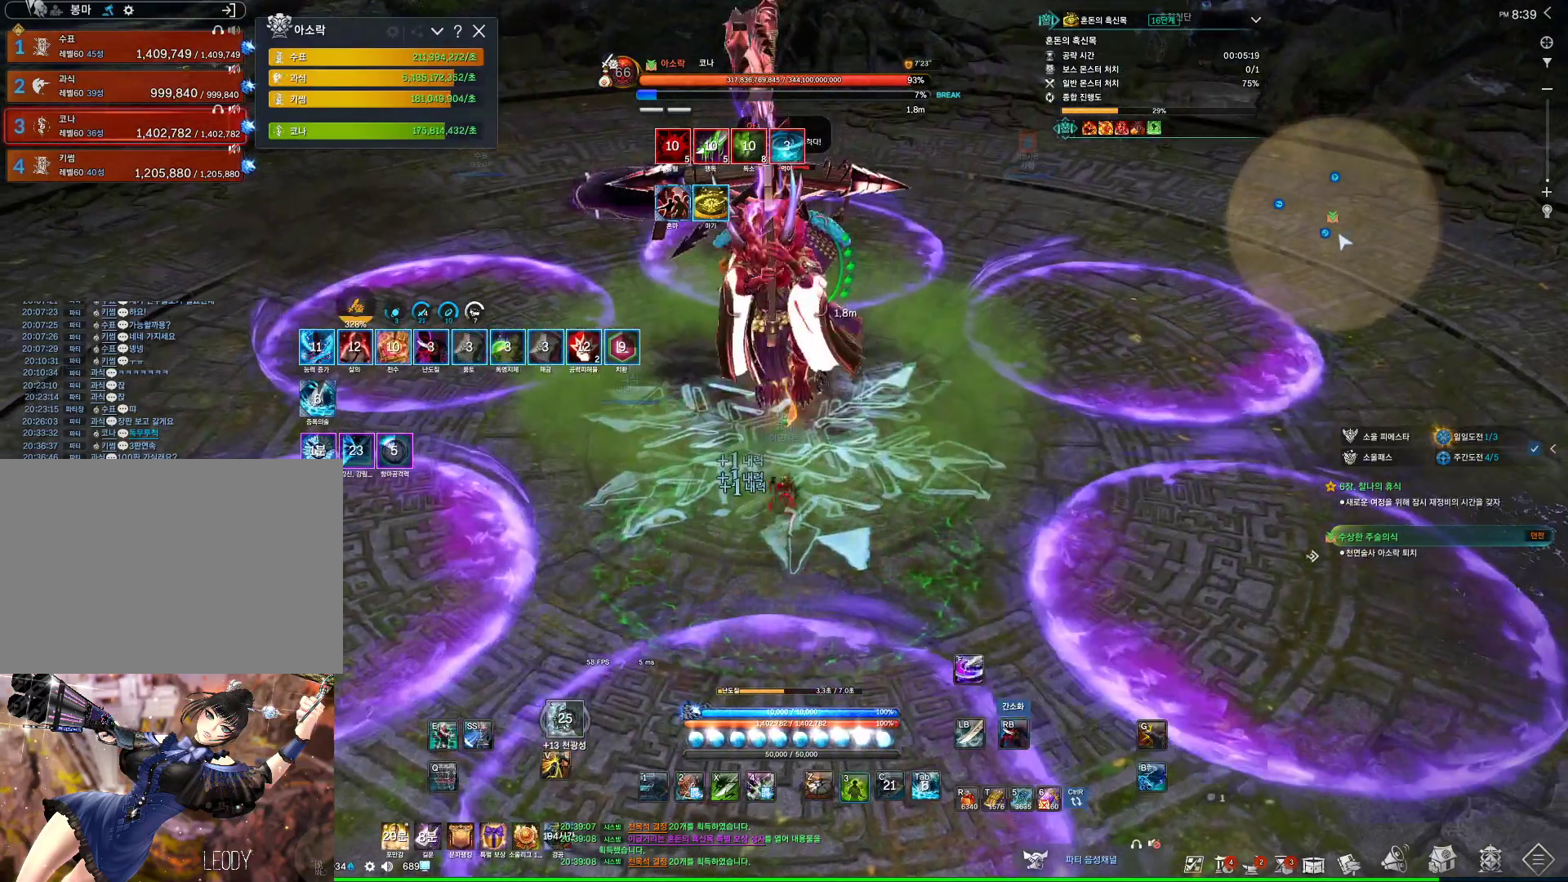
{"keys": ["4"], "mouse": [], "events": [[100, "3", "up"], [100, "mouse_right", "down"], [467, "4", "down"], [467, "mouse_right", "up"]]}
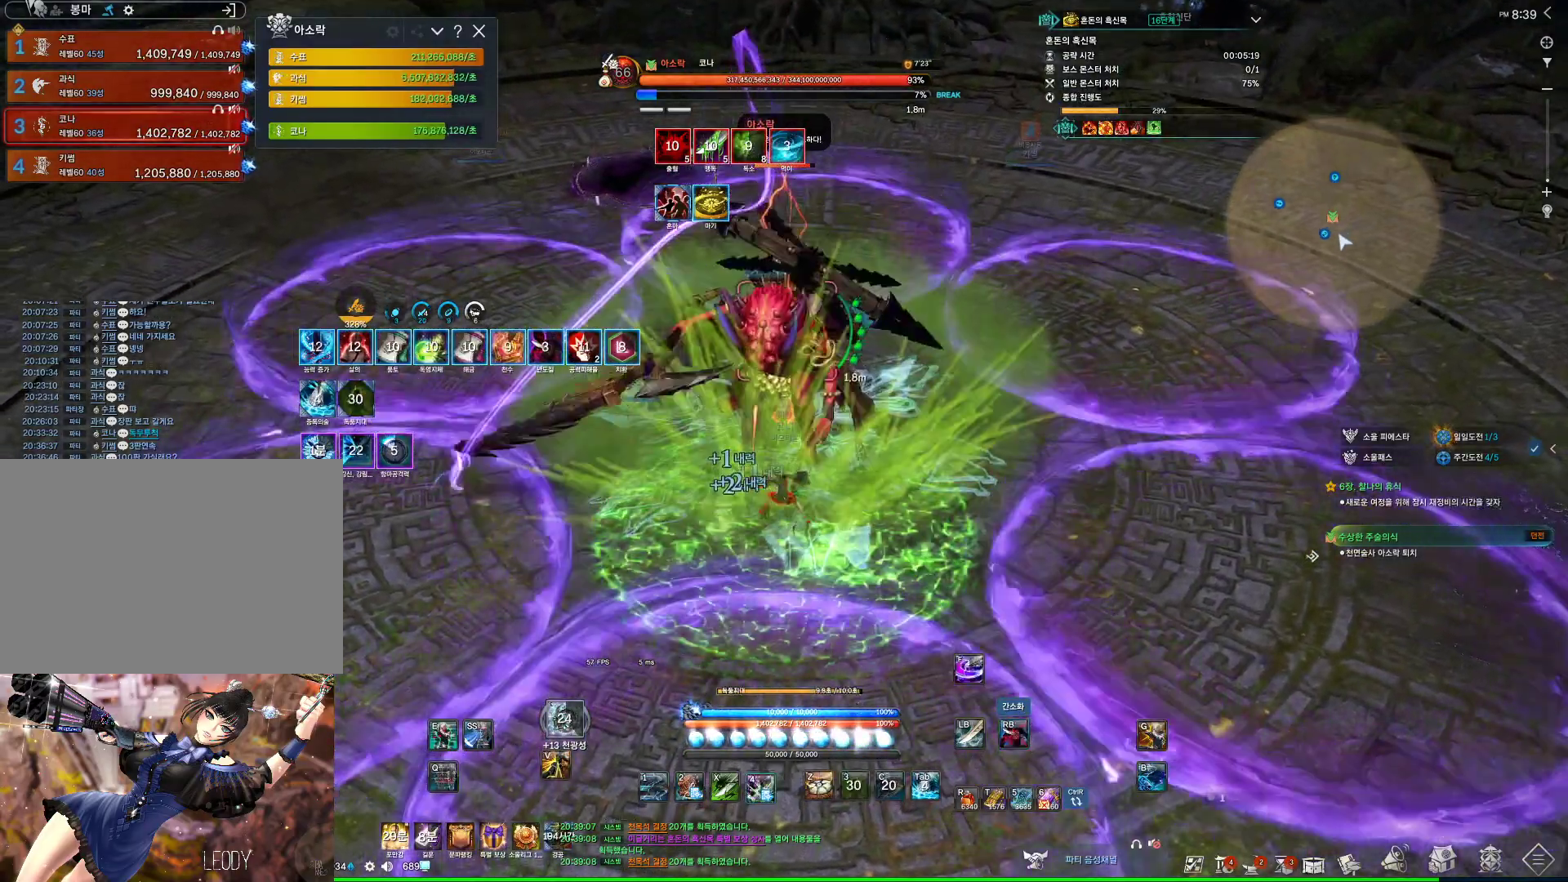
{"keys": [], "mouse": ["right"], "events": [[133, "mouse_right", "down"], [200, "4", "up"]]}
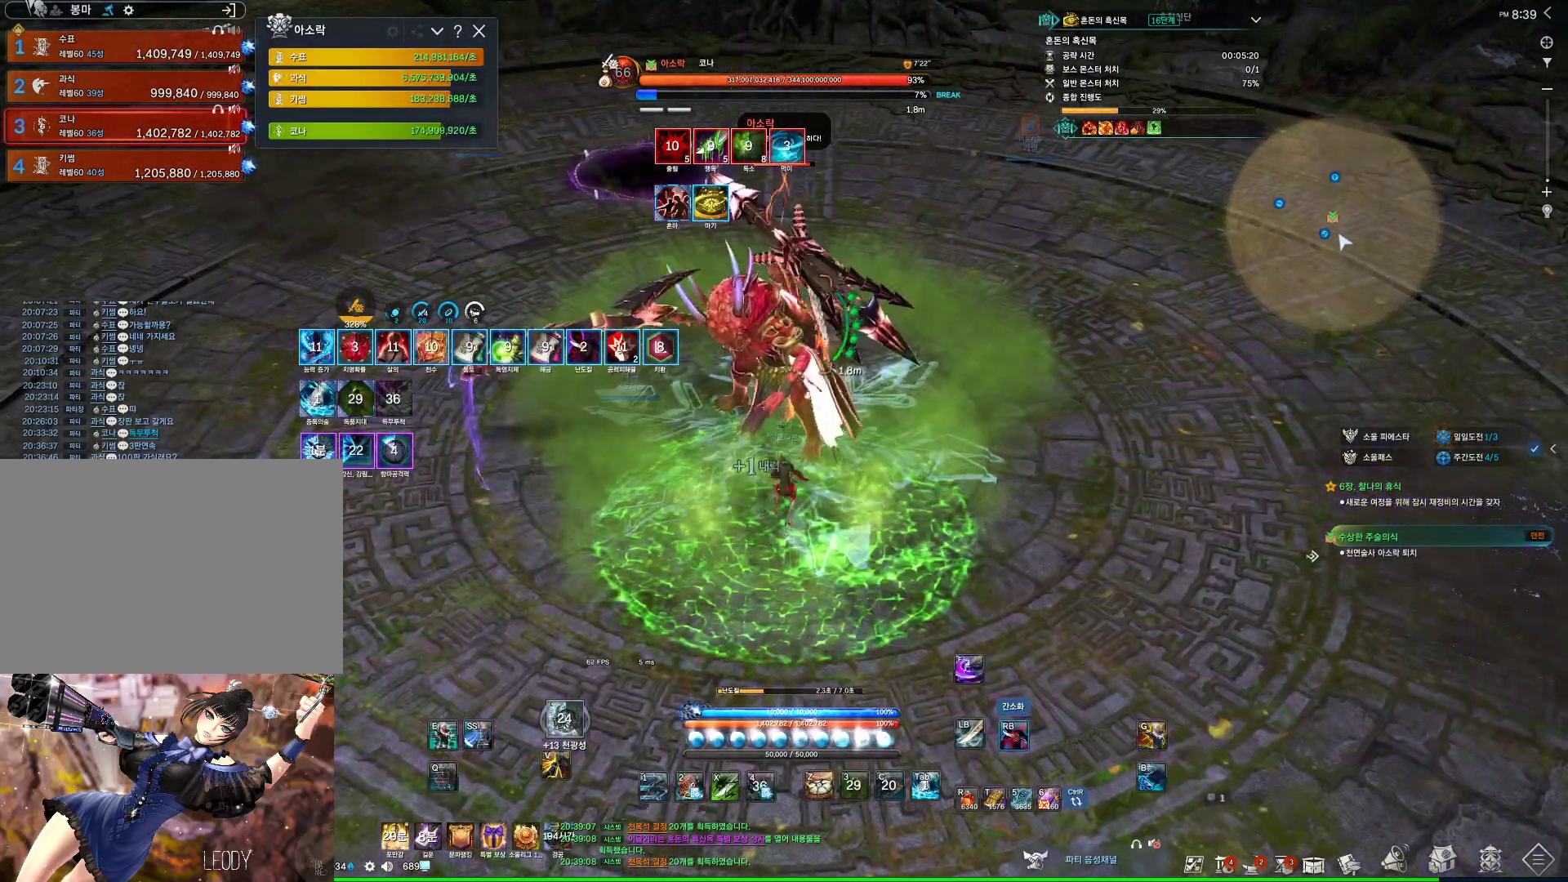
{"keys": [], "mouse": [], "events": [[200, "mouse_right", "up"], [367, "mouse_right", "down"], [500, "mouse_right", "up"]]}
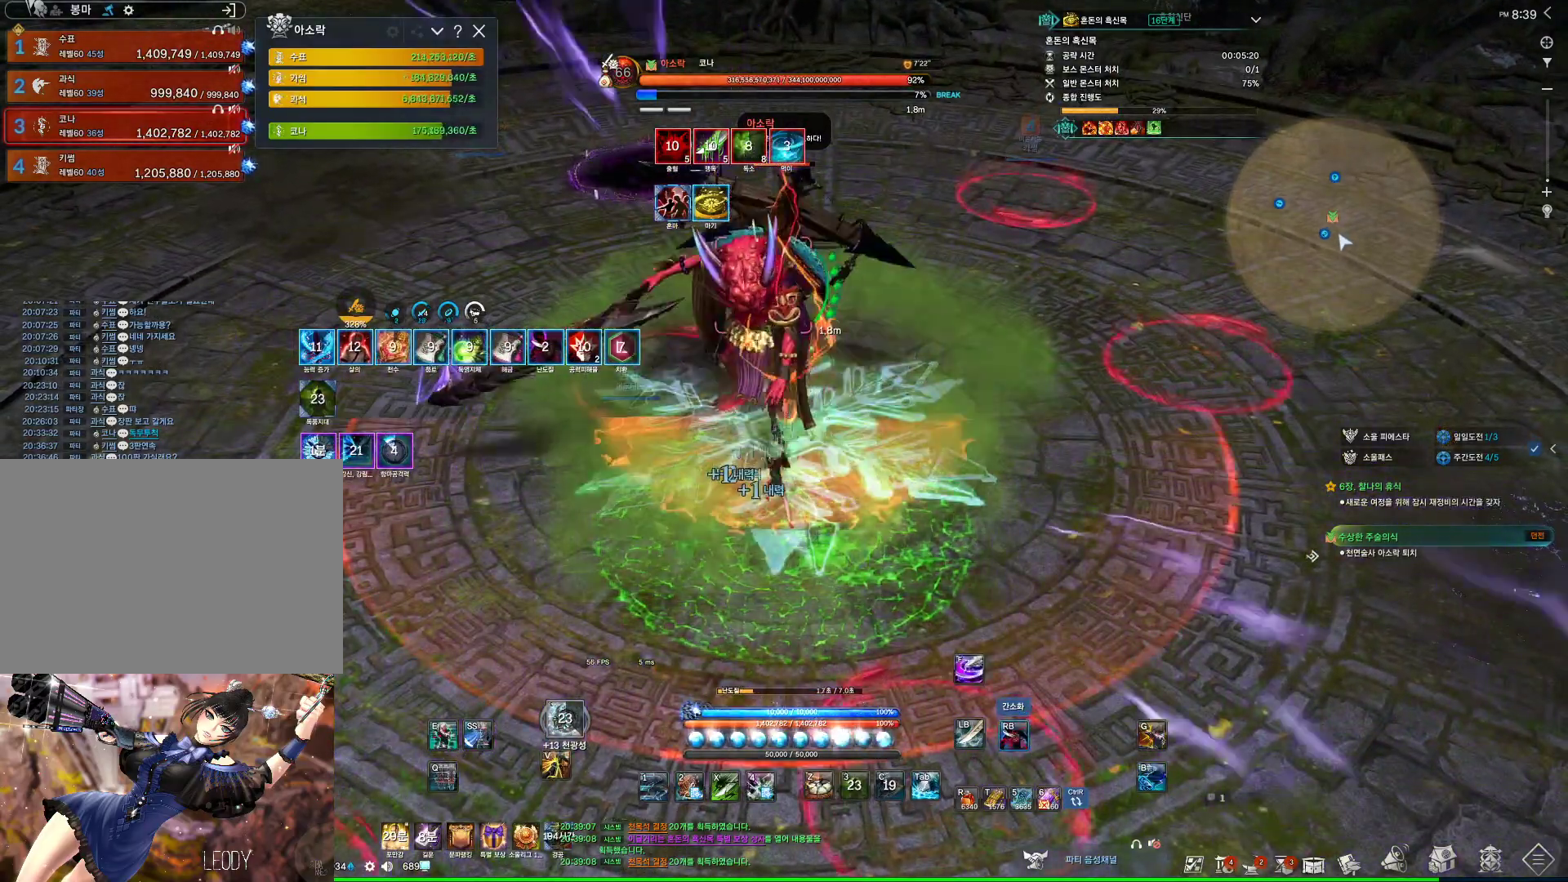
{"keys": ["4"], "mouse": [], "events": [[33, "mouse_right", "down"], [433, "mouse_right", "up"], [467, "4", "down"]]}
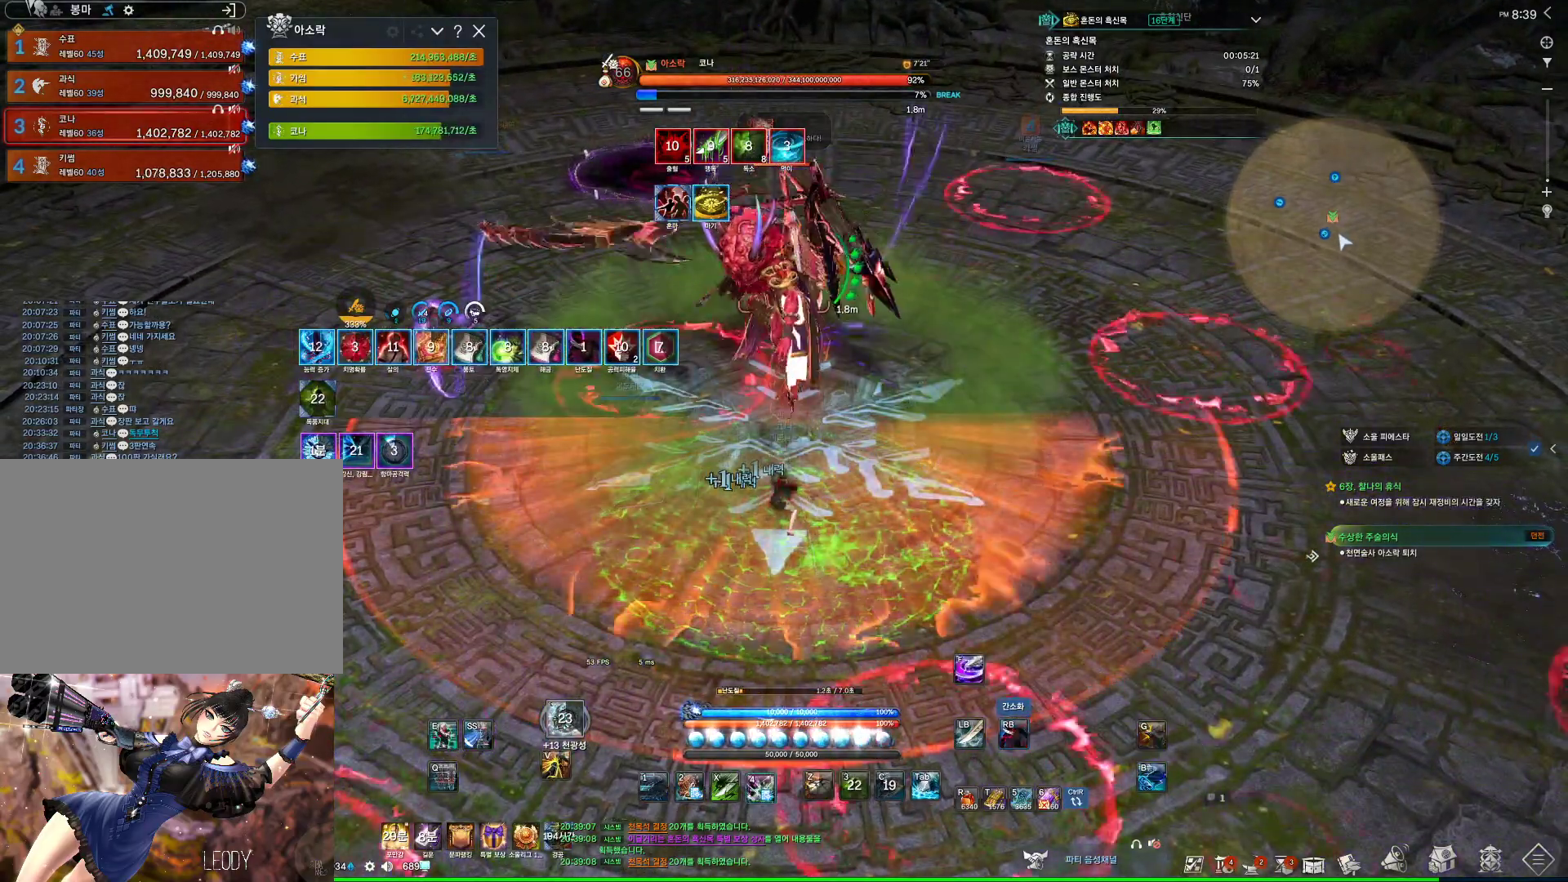
{"keys": ["2"], "mouse": [], "events": [[100, "4", "up"], [100, "mouse_right", "down"], [233, "mouse_right", "up"], [433, "2", "down"]]}
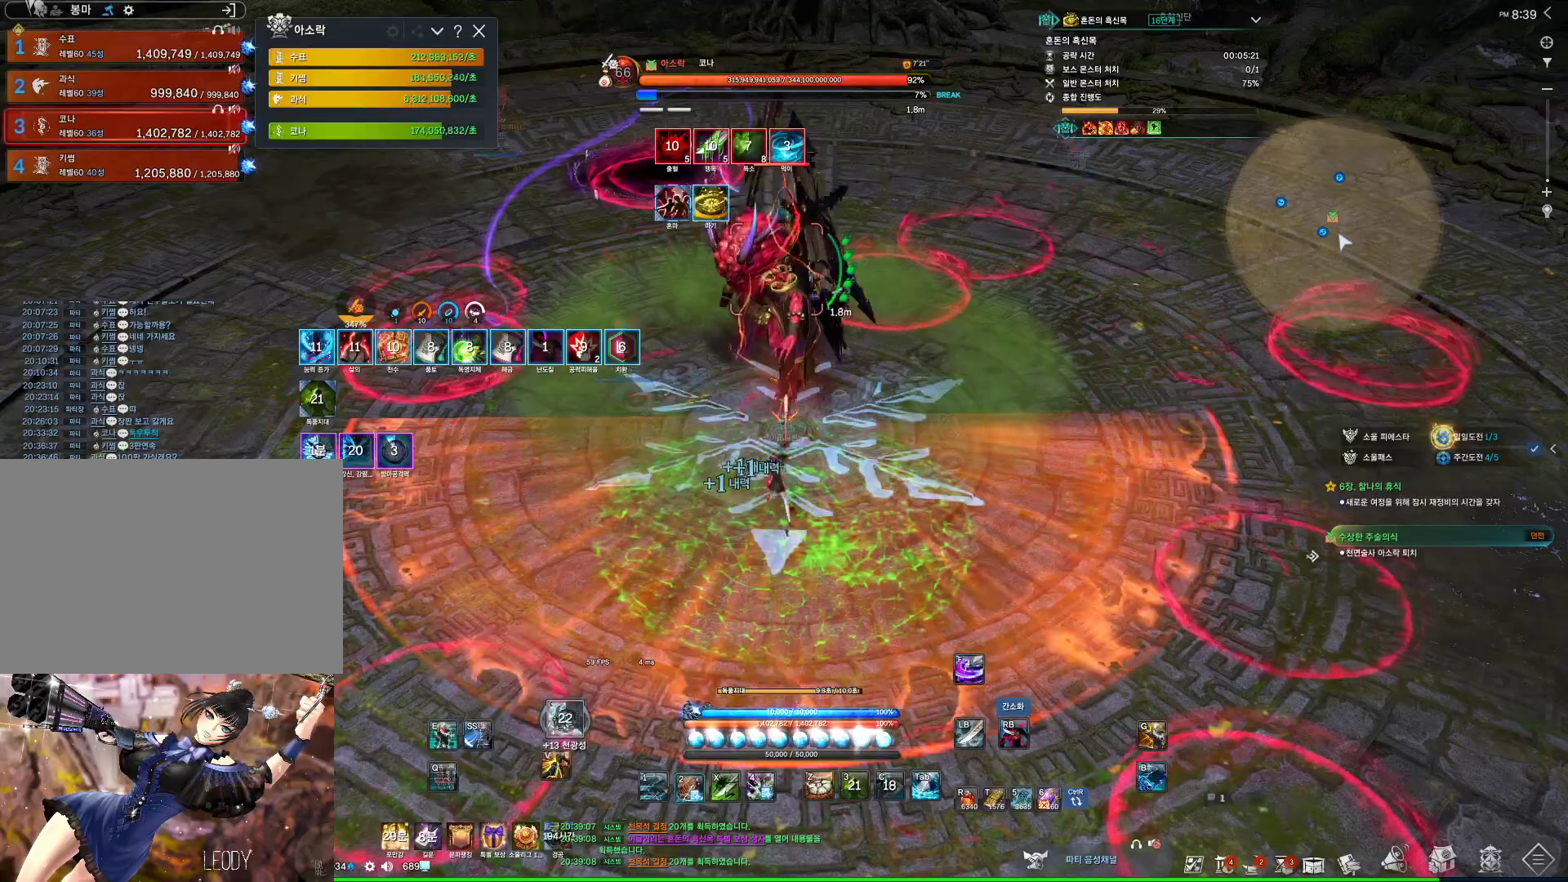
{"keys": [], "mouse": [], "events": [[67, "2", "up"]]}
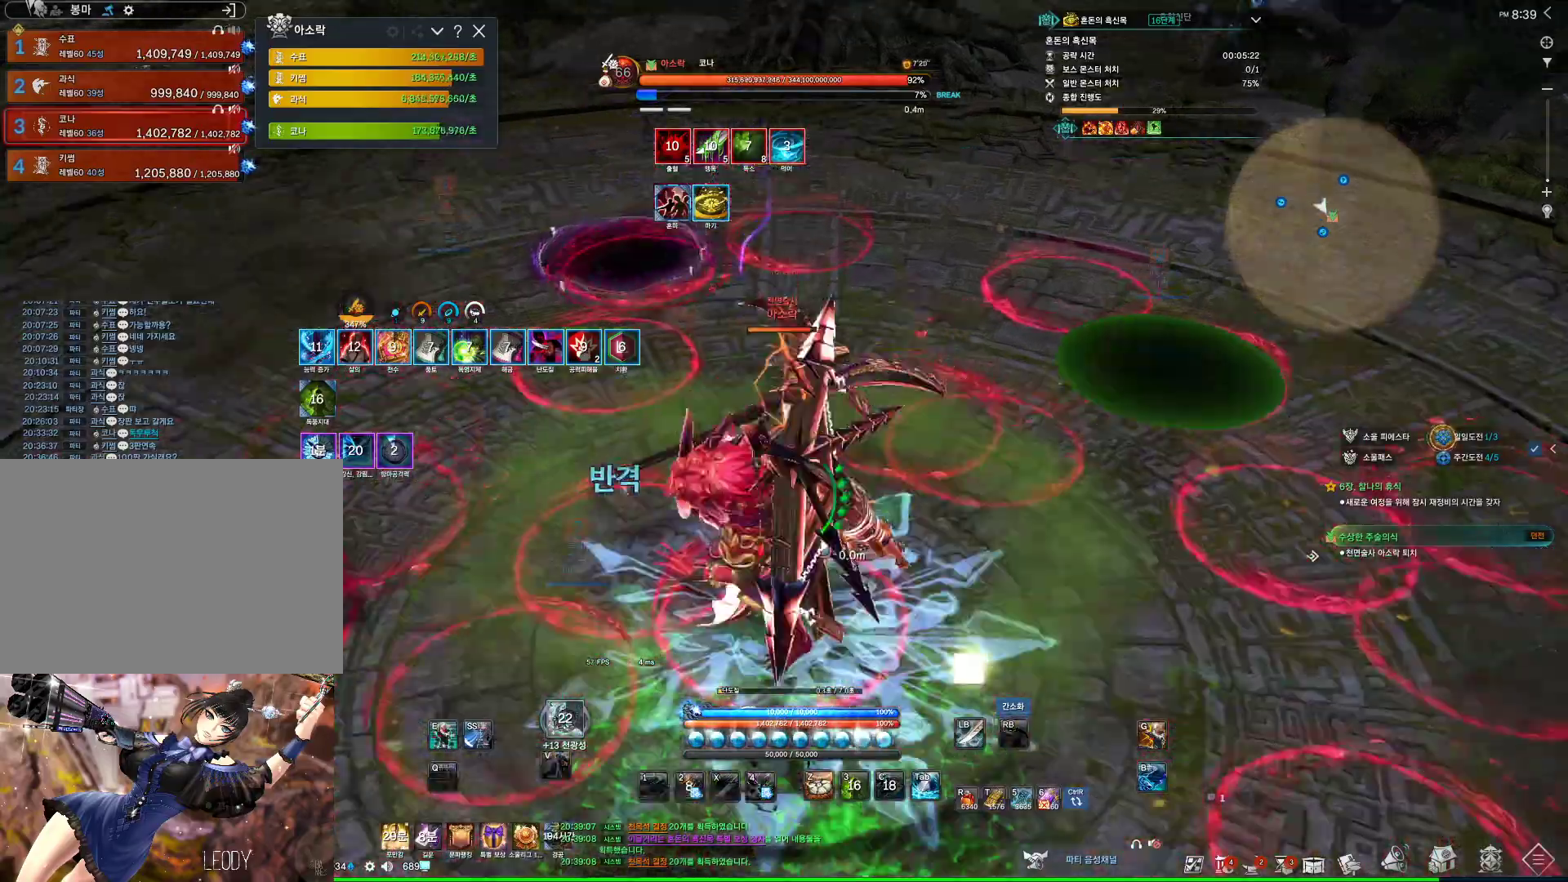
{"keys": ["4"], "mouse": [], "events": [[33, "f", "down"], [133, "f", "up"], [267, "tab", "down"], [400, "tab", "up"], [500, "4", "down"]]}
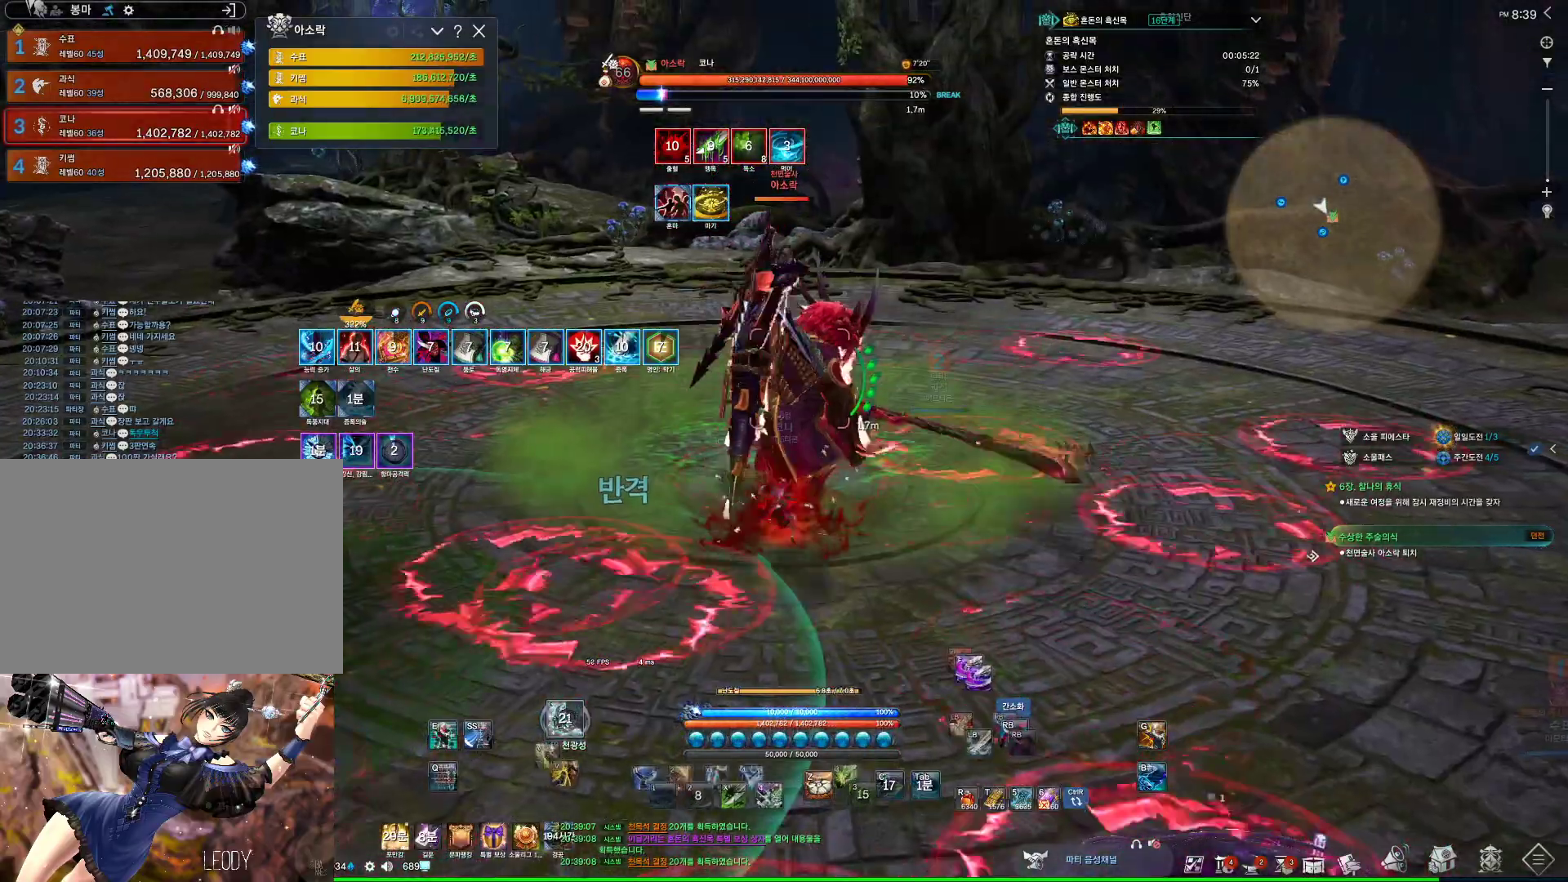
{"keys": [], "mouse": ["right"], "events": [[233, "4", "up"], [300, "mouse_right", "down"]]}
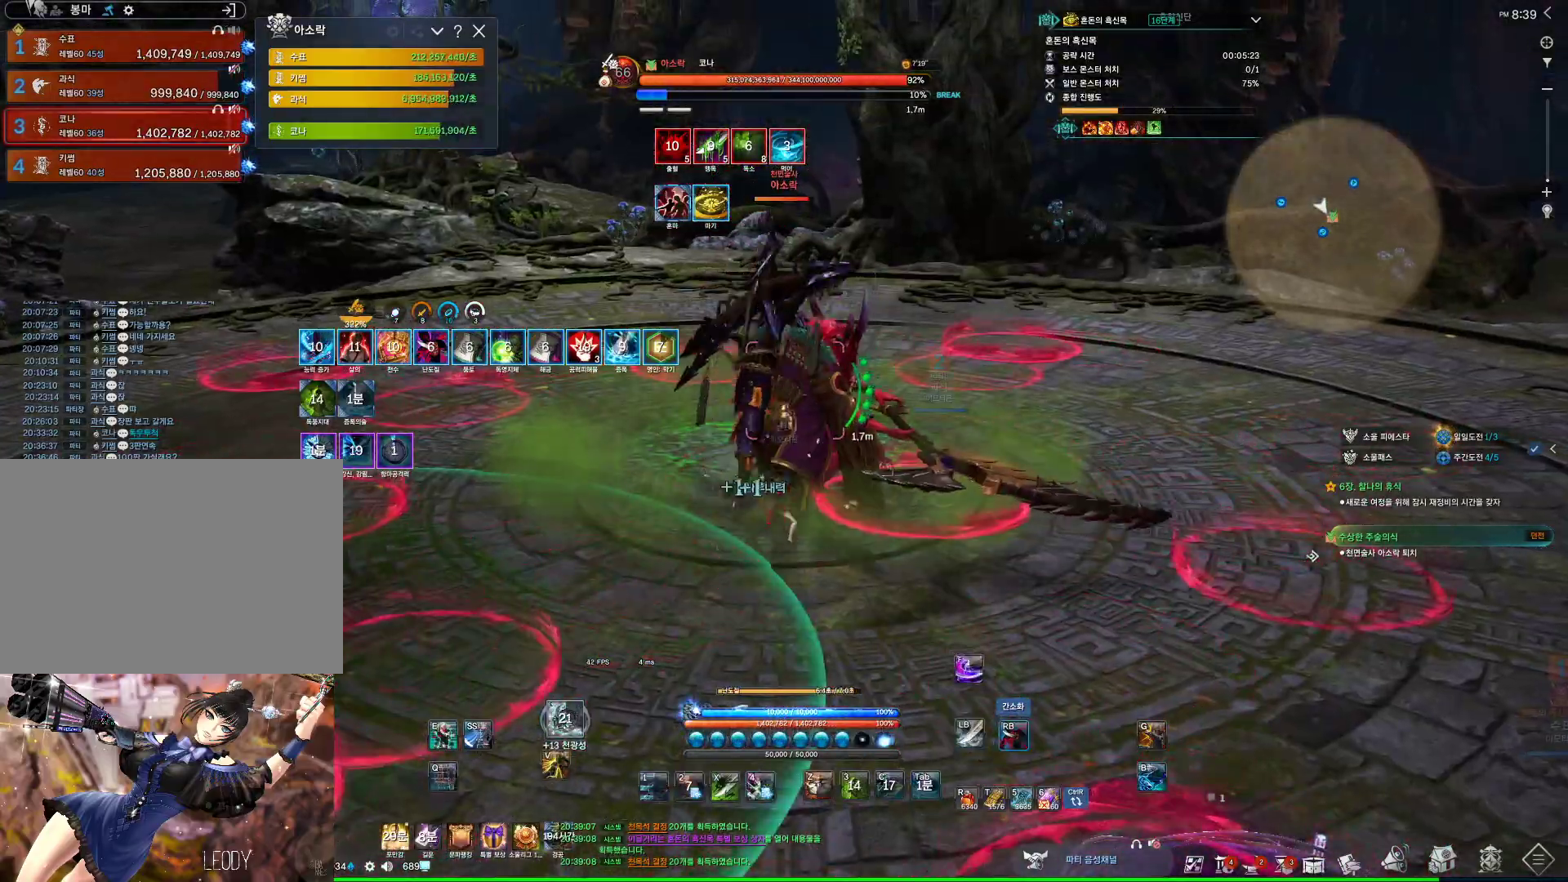
{"keys": [], "mouse": ["right"], "events": [[167, "mouse_right", "up"], [200, "4", "down"], [333, "4", "up"], [333, "mouse_right", "down"]]}
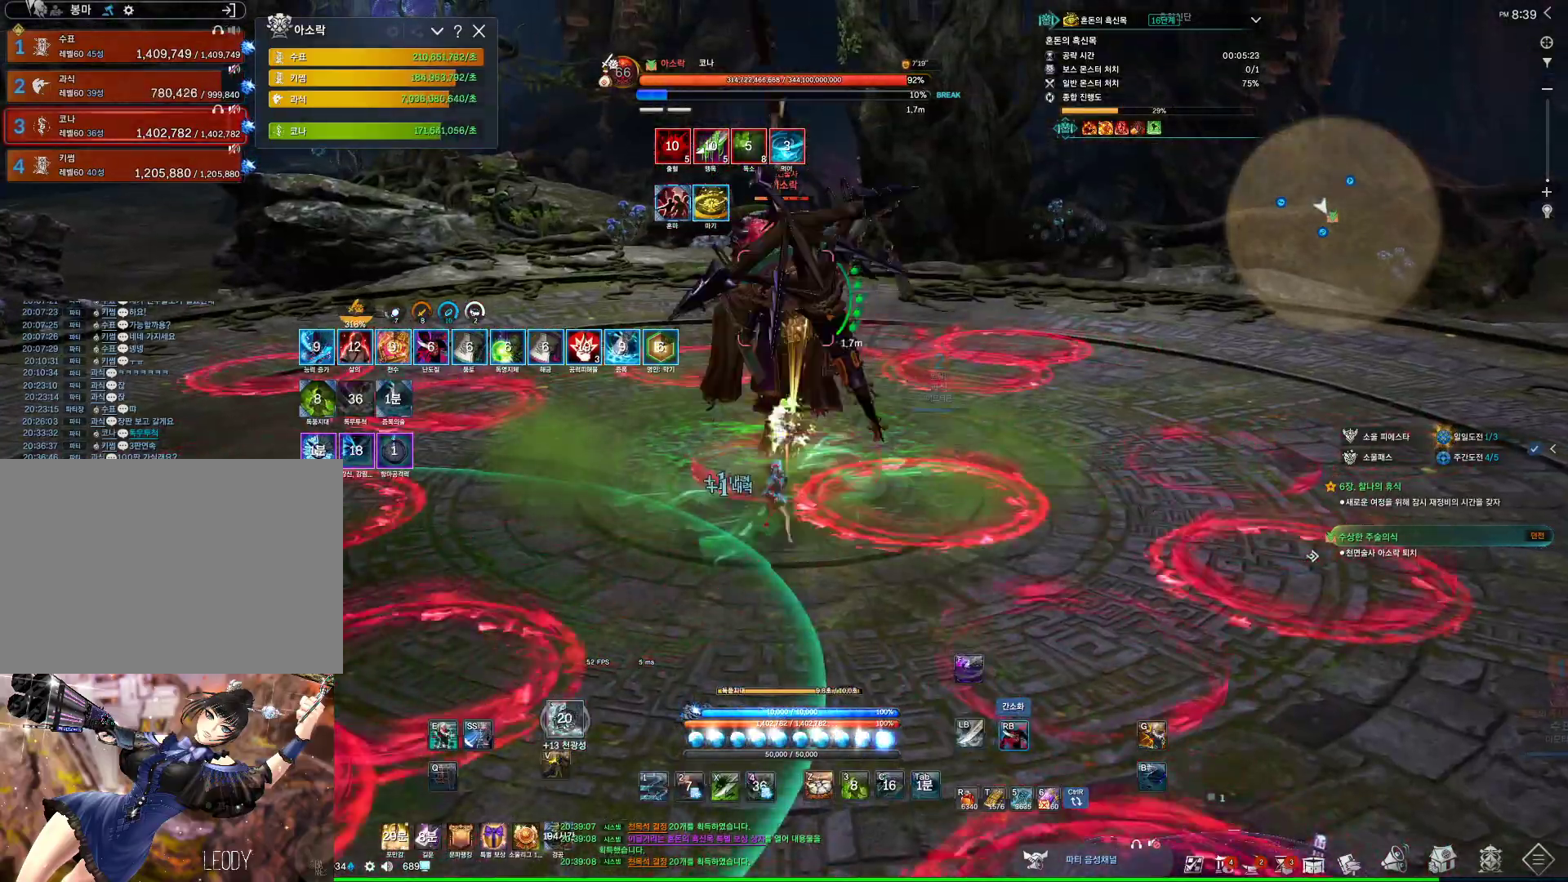
{"keys": ["4", "w"], "mouse": ["right"], "events": [[200, "space", "down"], [267, "w", "down"], [333, "4", "down"], [333, "mouse_right", "up"], [333, "space", "up"], [500, "mouse_right", "down"]]}
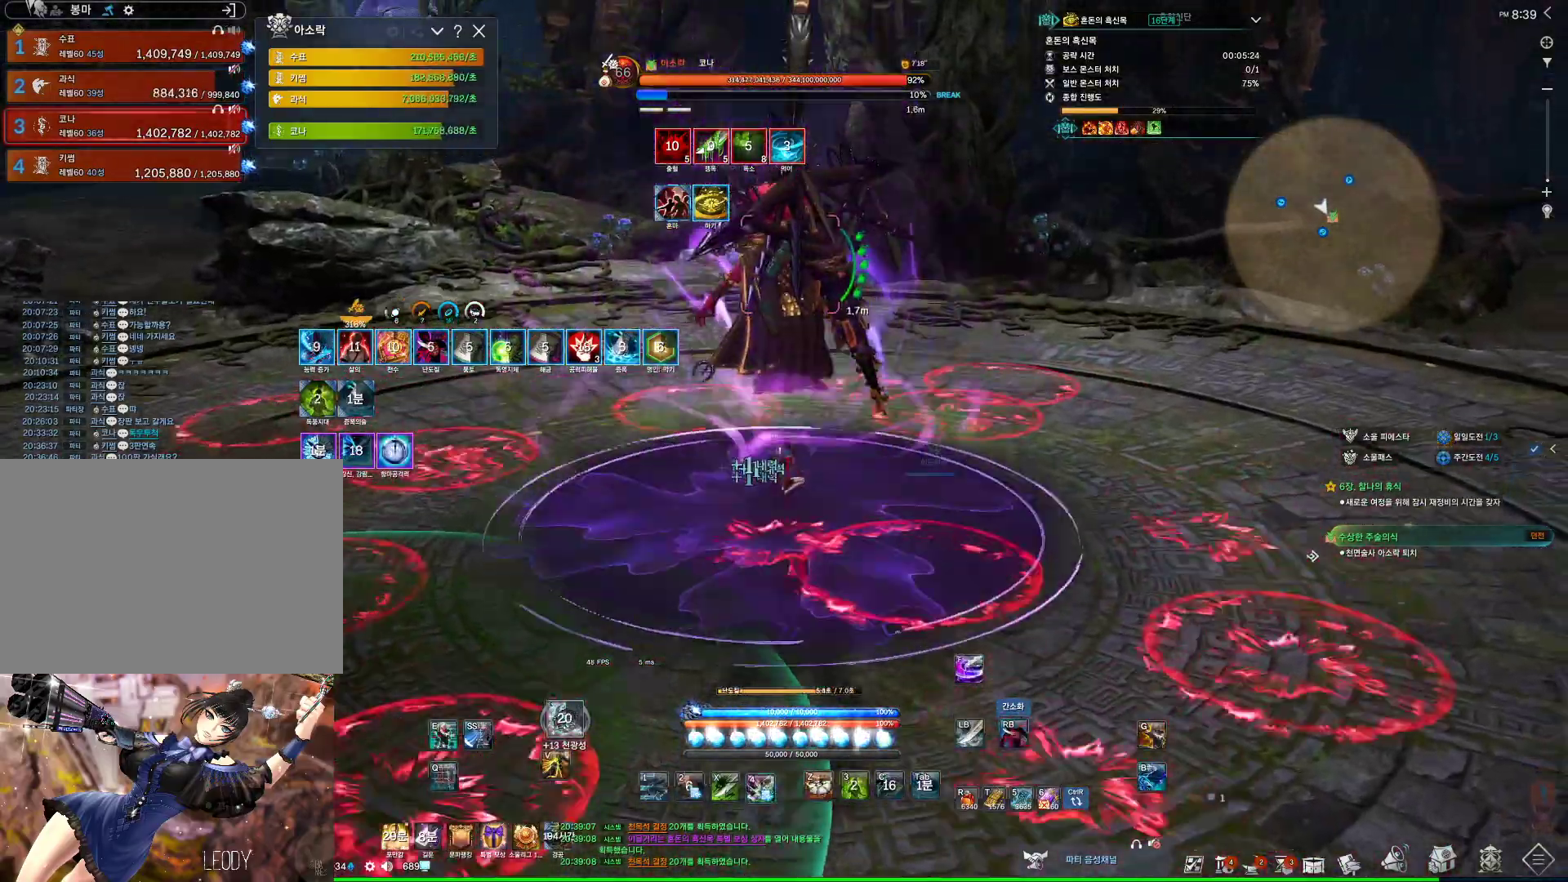
{"keys": ["4", "a"], "mouse": [], "events": [[67, "4", "up"], [100, "a", "down"], [233, "w", "up"], [467, "4", "down"], [467, "mouse_right", "up"]]}
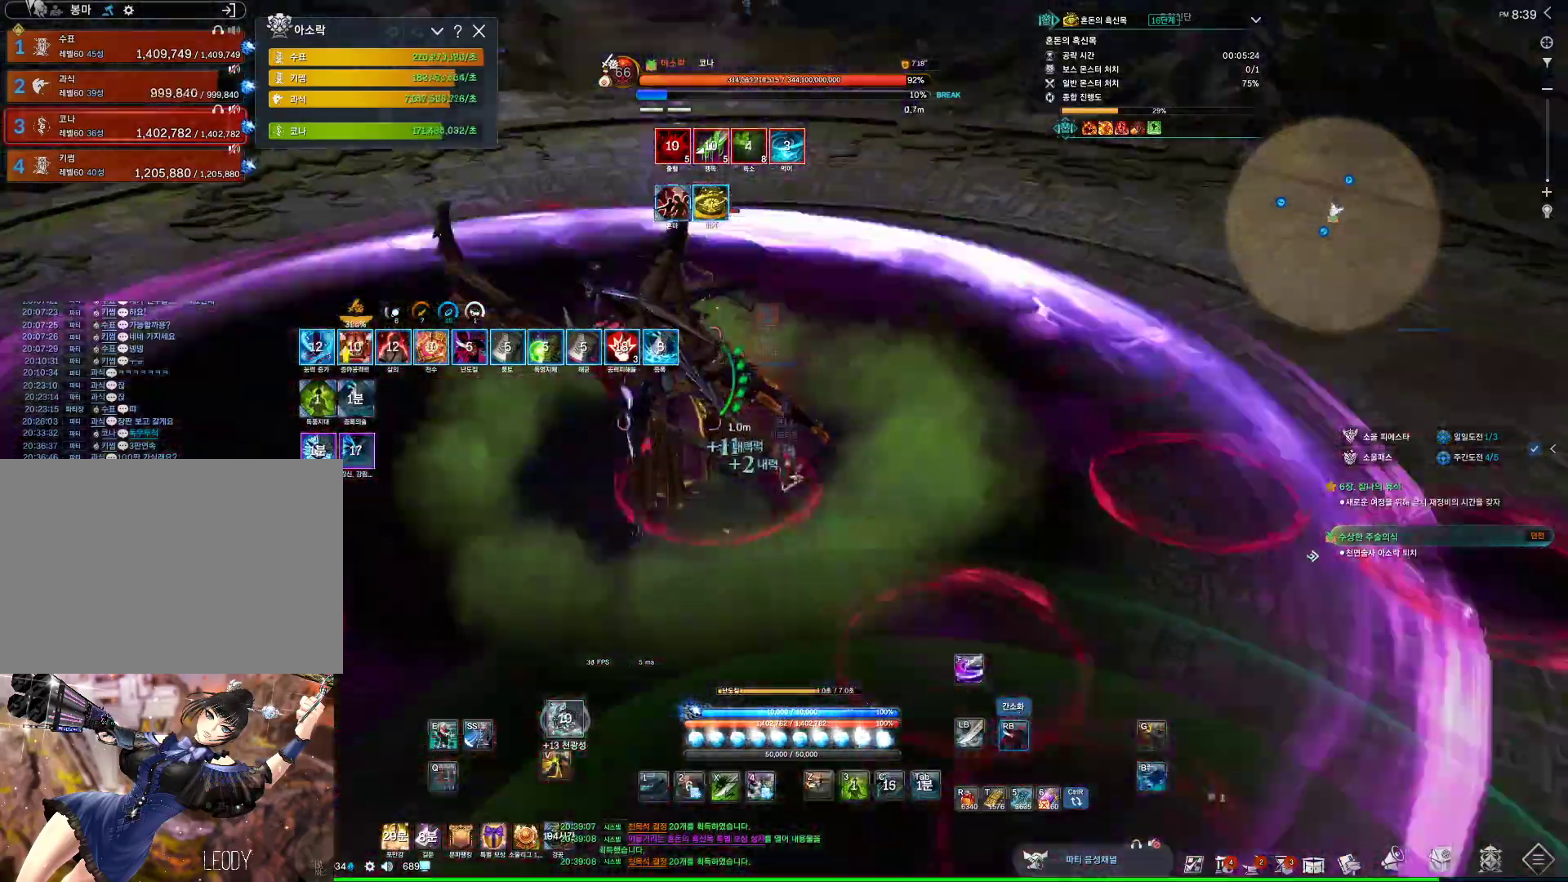
{"keys": ["a"], "mouse": ["right"], "events": [[100, "4", "up"], [100, "mouse_right", "down"]]}
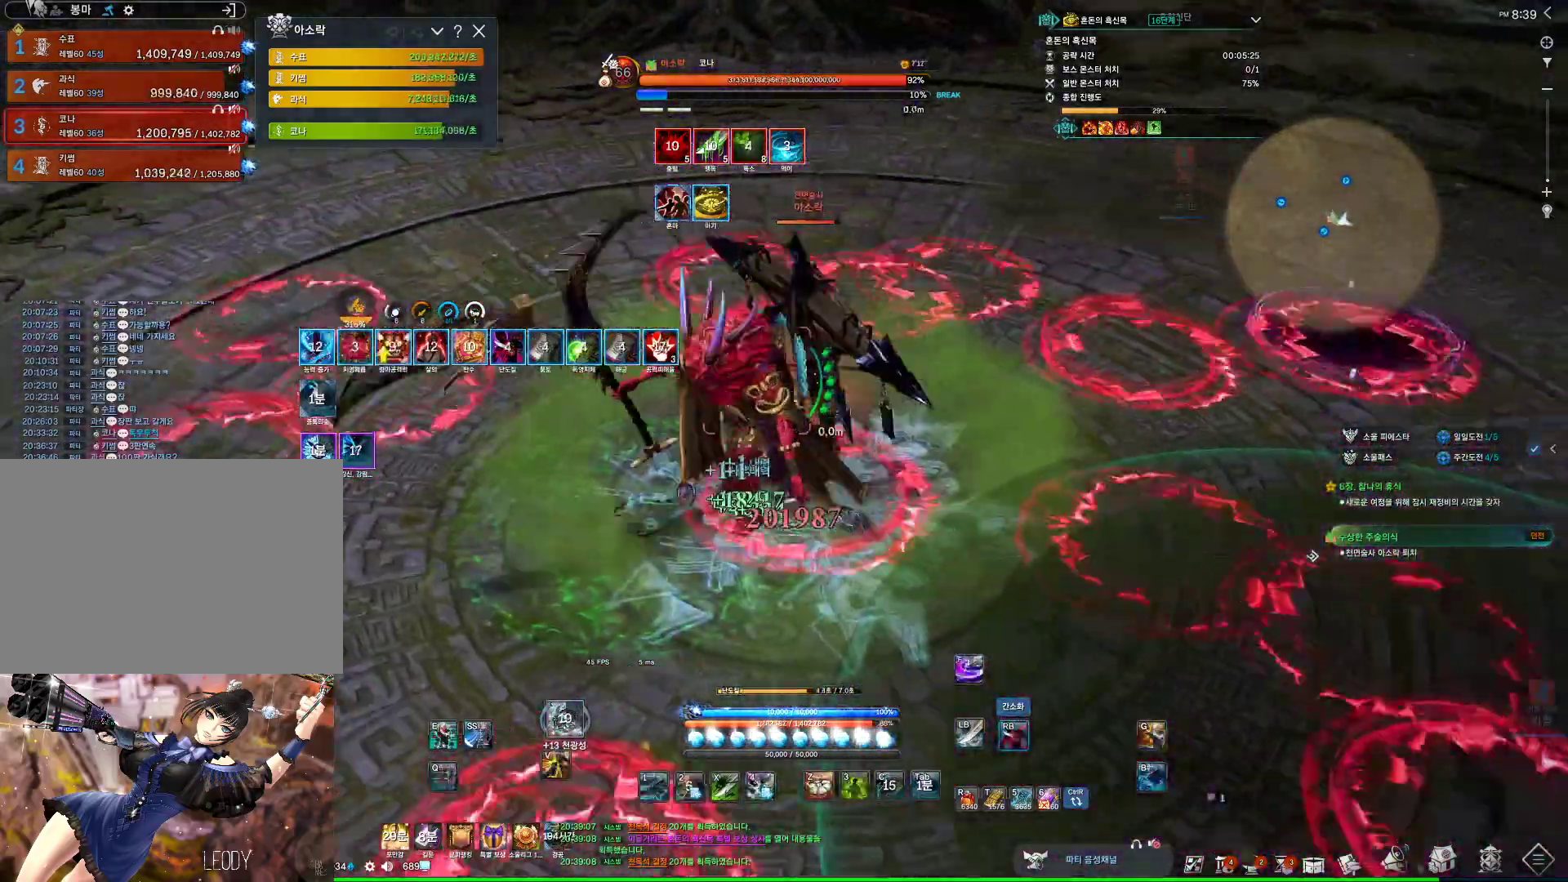
{"keys": ["s"], "mouse": ["right"], "events": [[67, "3", "down"], [67, "mouse_right", "up"], [267, "mouse_right", "down"], [300, "3", "up"], [467, "s", "down"], [500, "a", "up"]]}
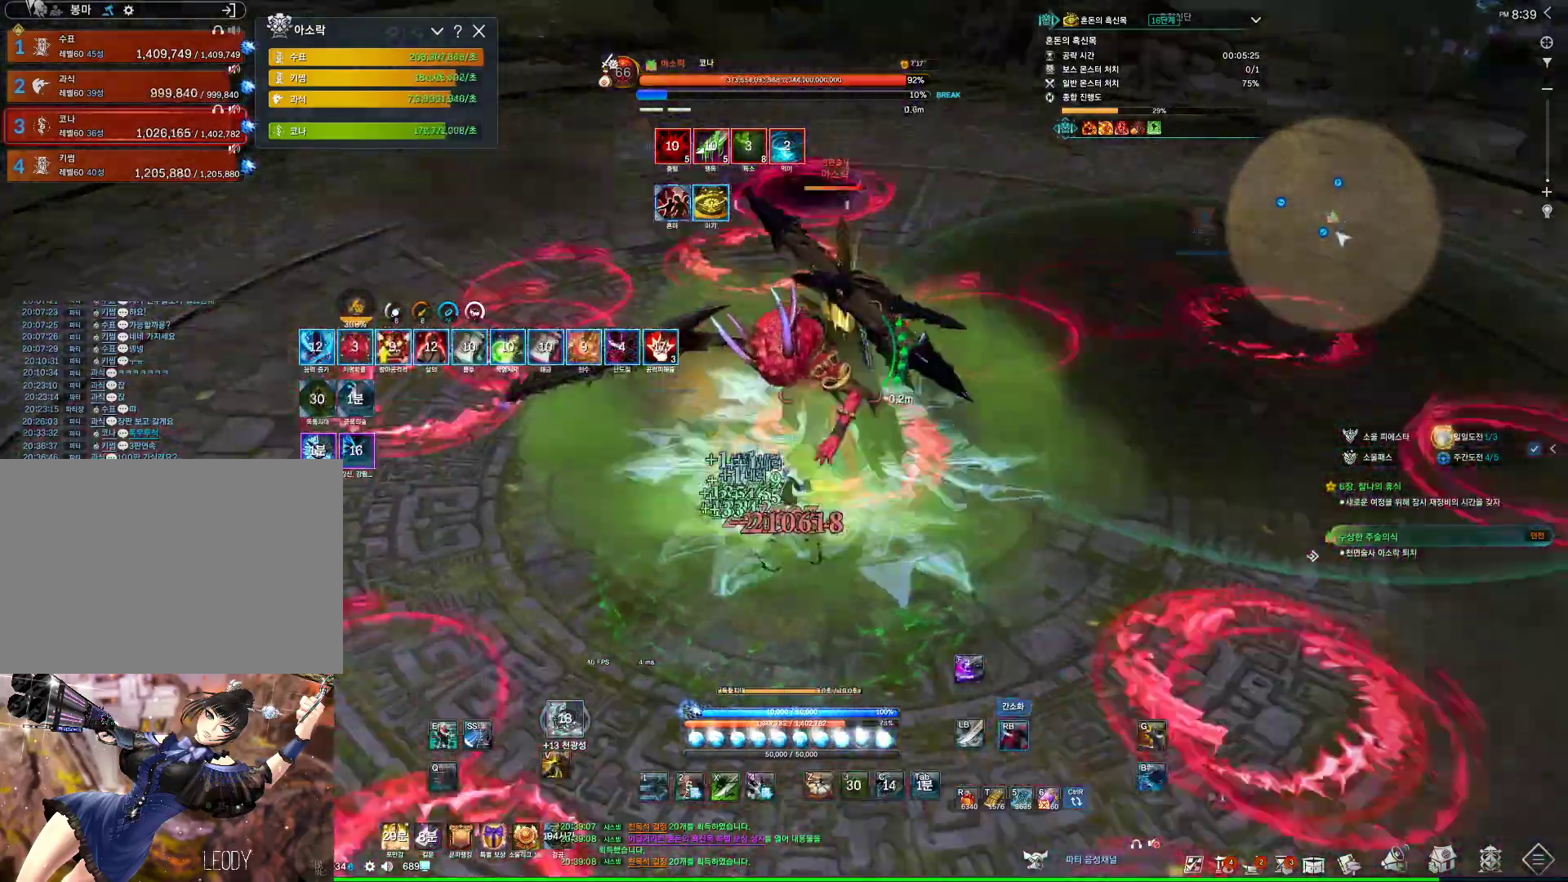
{"keys": [], "mouse": [], "events": [[200, "mouse_right", "up"], [333, "1", "down"], [433, "s", "up"], [467, "1", "up"]]}
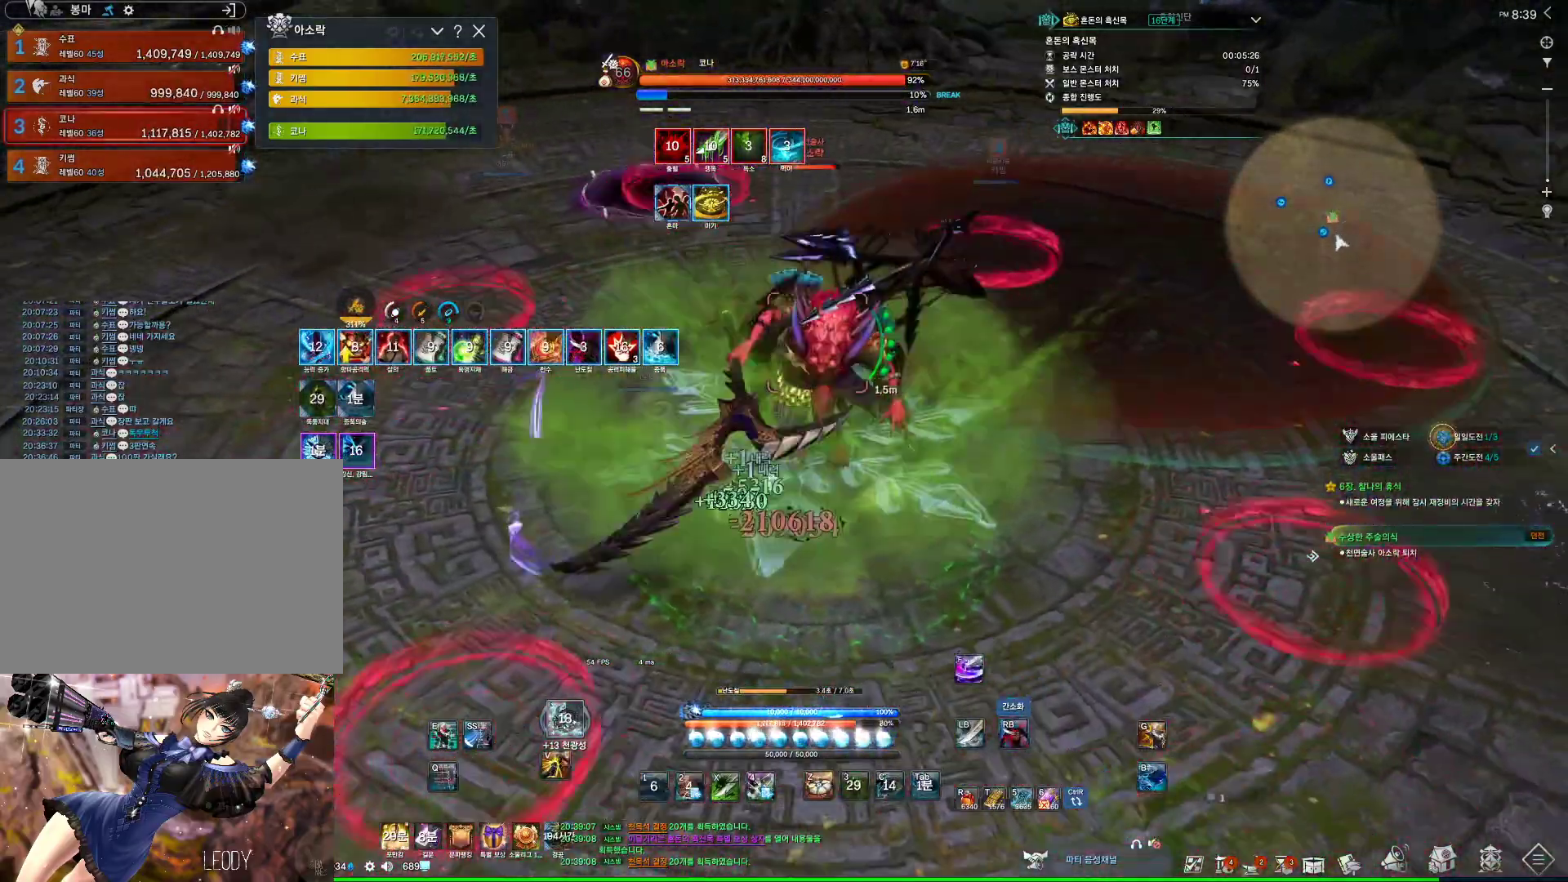
{"keys": [], "mouse": [], "events": [[200, "mouse_right", "down"], [300, "mouse_right", "up"], [400, "4", "down"], [500, "4", "up"]]}
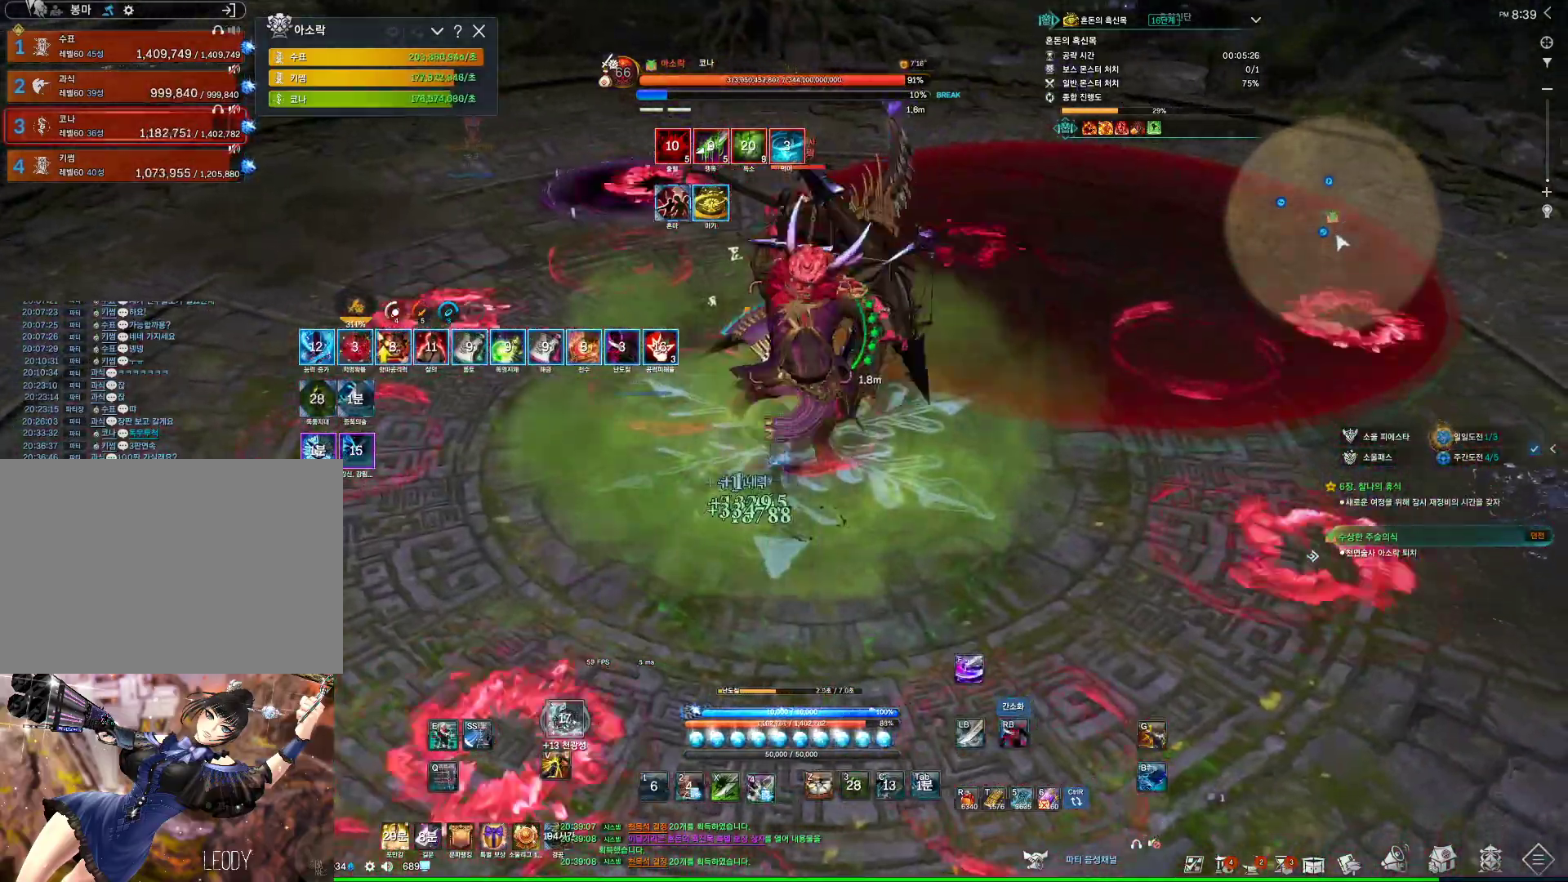
{"keys": ["4", "a", "w"], "mouse": ["right"], "events": [[33, "mouse_right", "down"], [133, "w", "down"], [267, "a", "down"], [367, "mouse_right", "up"], [433, "4", "down"], [500, "mouse_right", "down"]]}
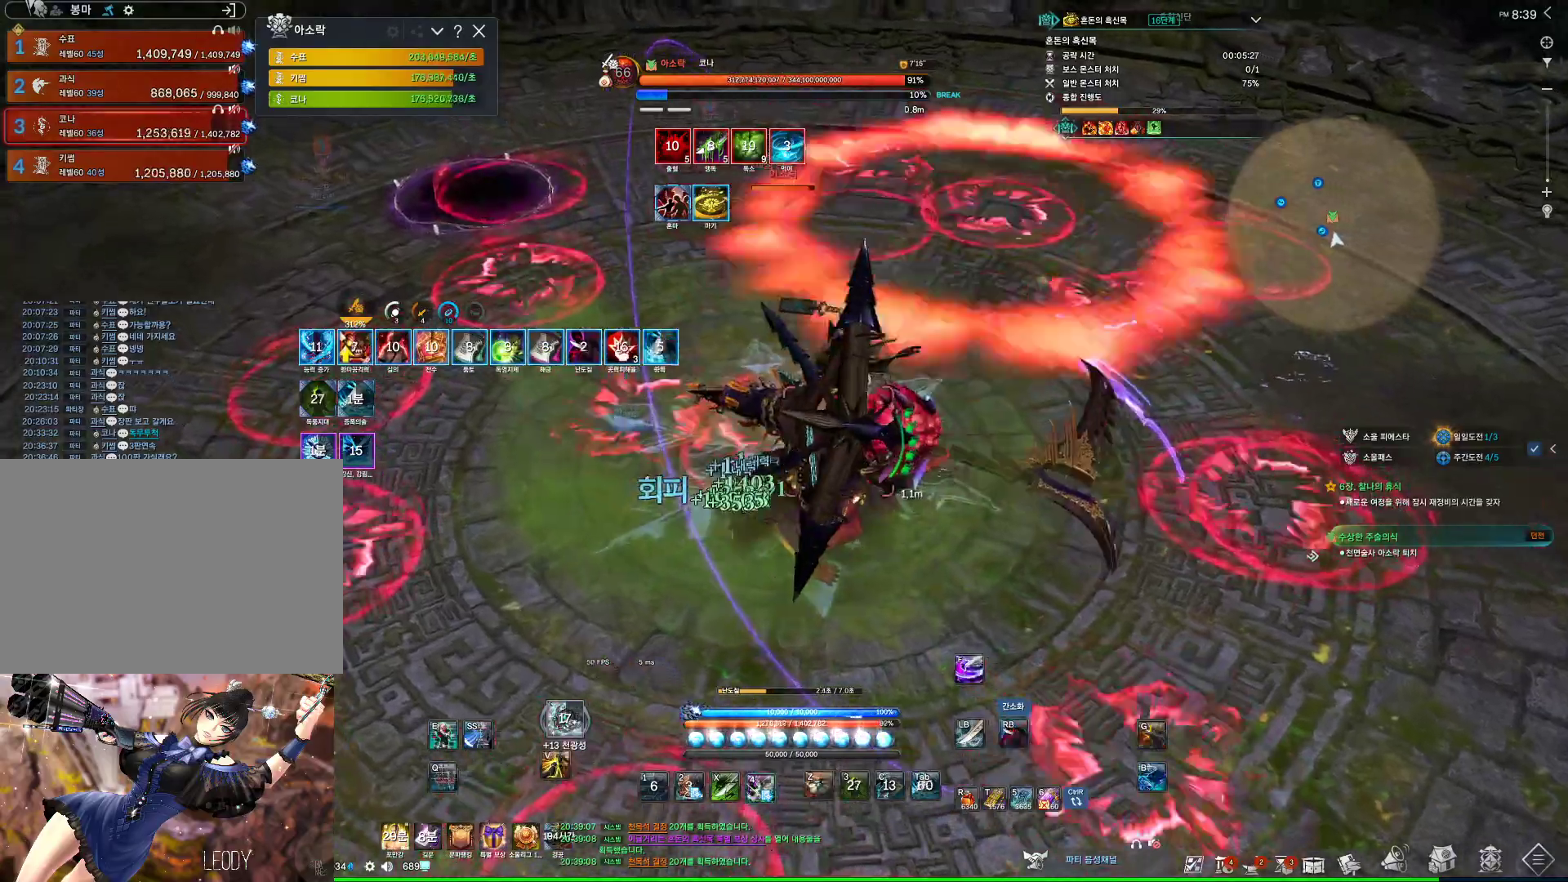
{"keys": ["a"], "mouse": ["right"], "events": [[100, "4", "up"], [133, "w", "up"]]}
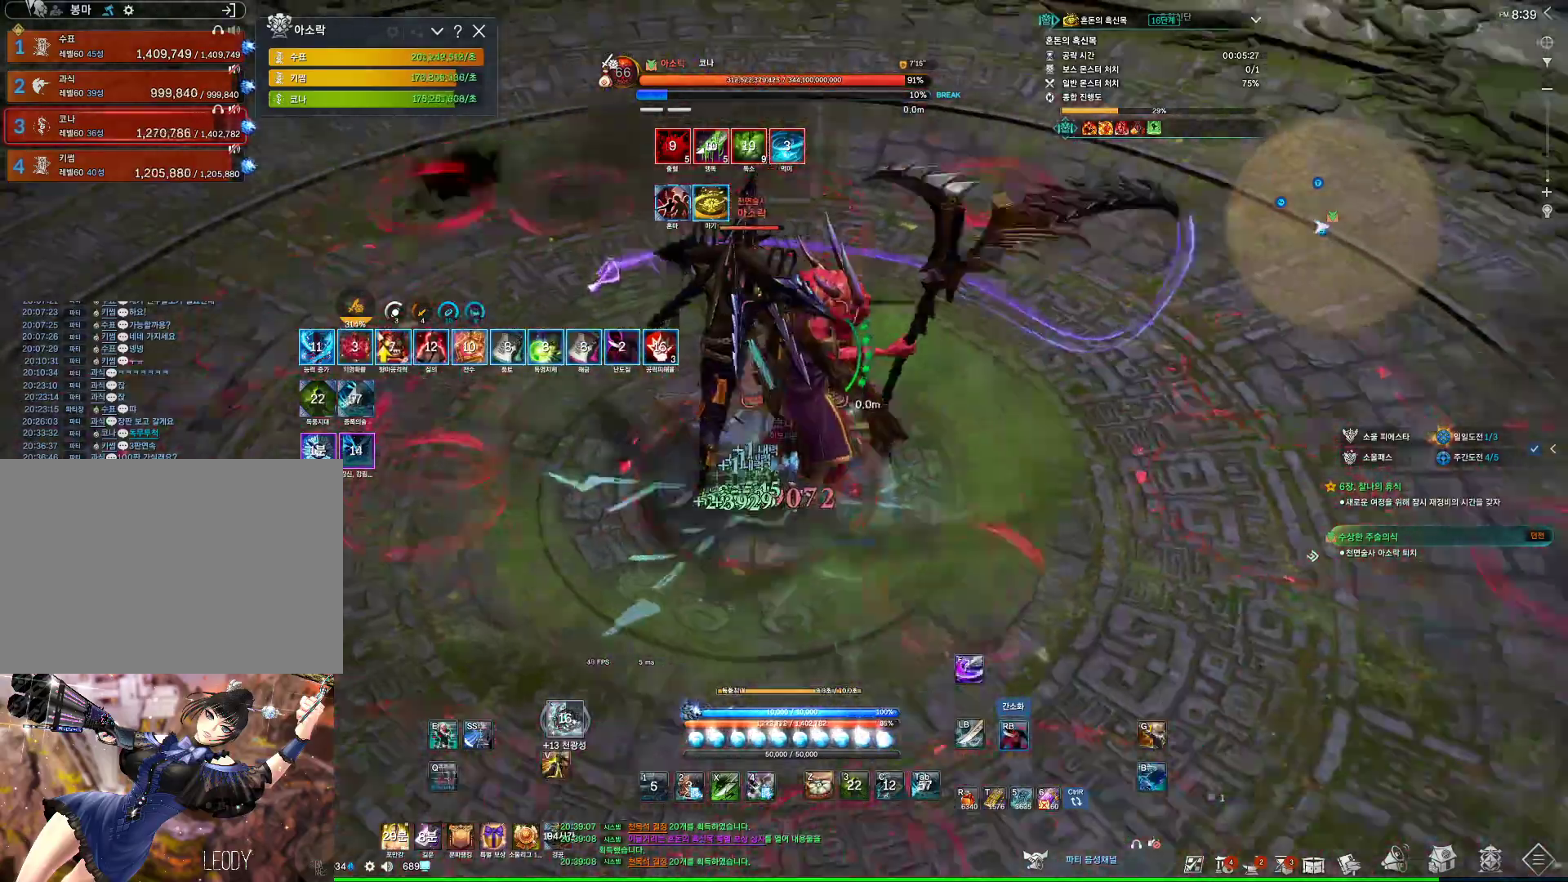
{"keys": ["s"], "mouse": ["right"], "events": [[67, "4", "down"], [67, "mouse_right", "up"], [200, "4", "up"], [200, "mouse_right", "down"], [333, "s", "down"], [400, "a", "up"]]}
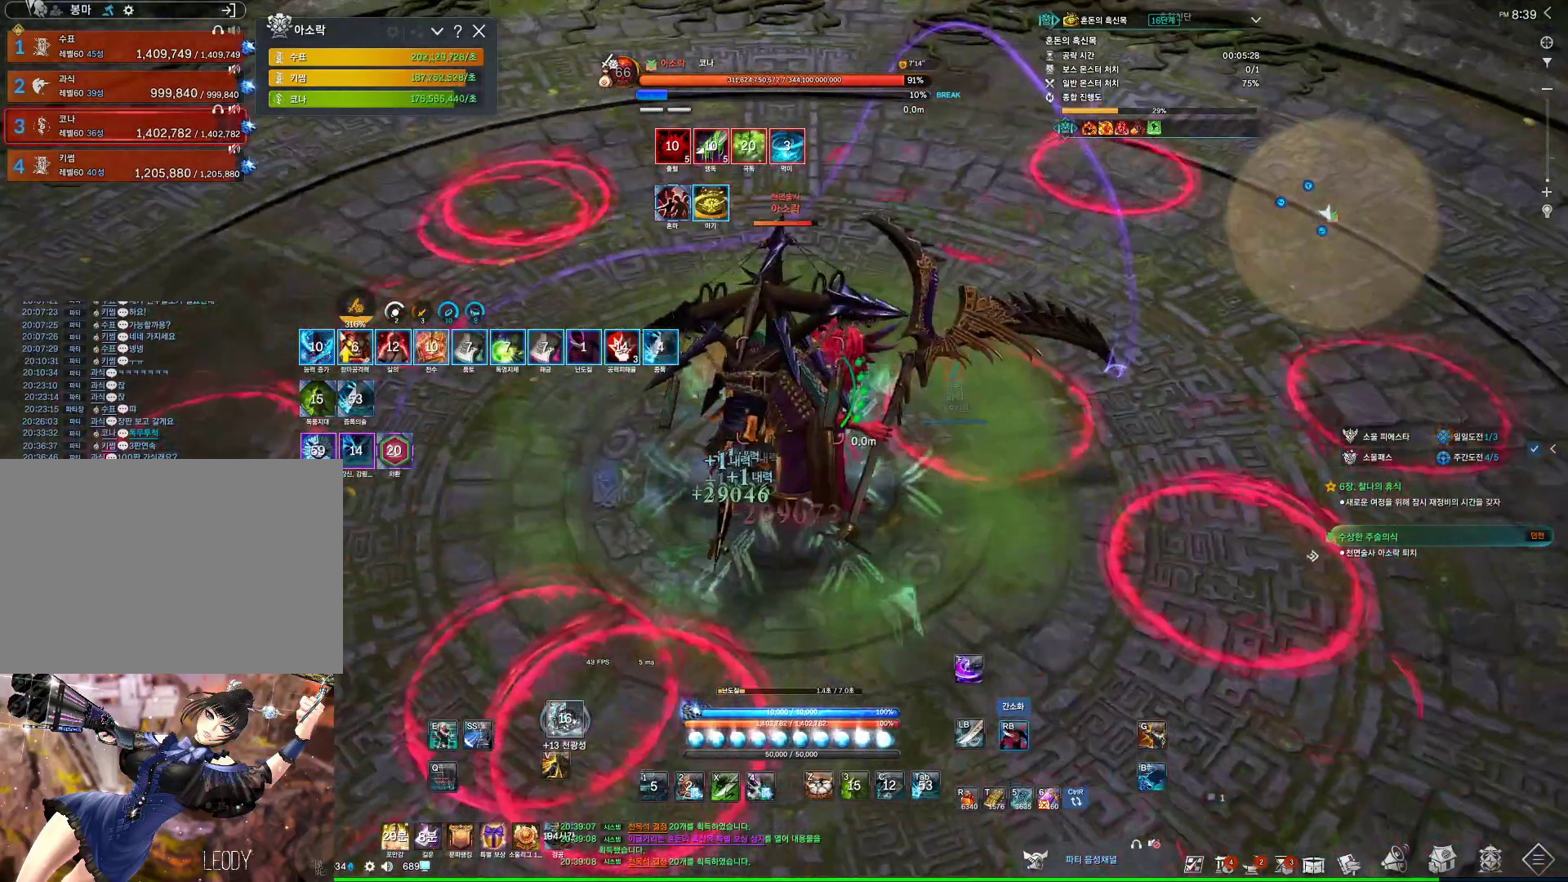
{"keys": [], "mouse": ["right"], "events": [[133, "4", "down"], [133, "mouse_right", "up"], [367, "mouse_right", "down"], [367, "s", "up"], [400, "4", "up"]]}
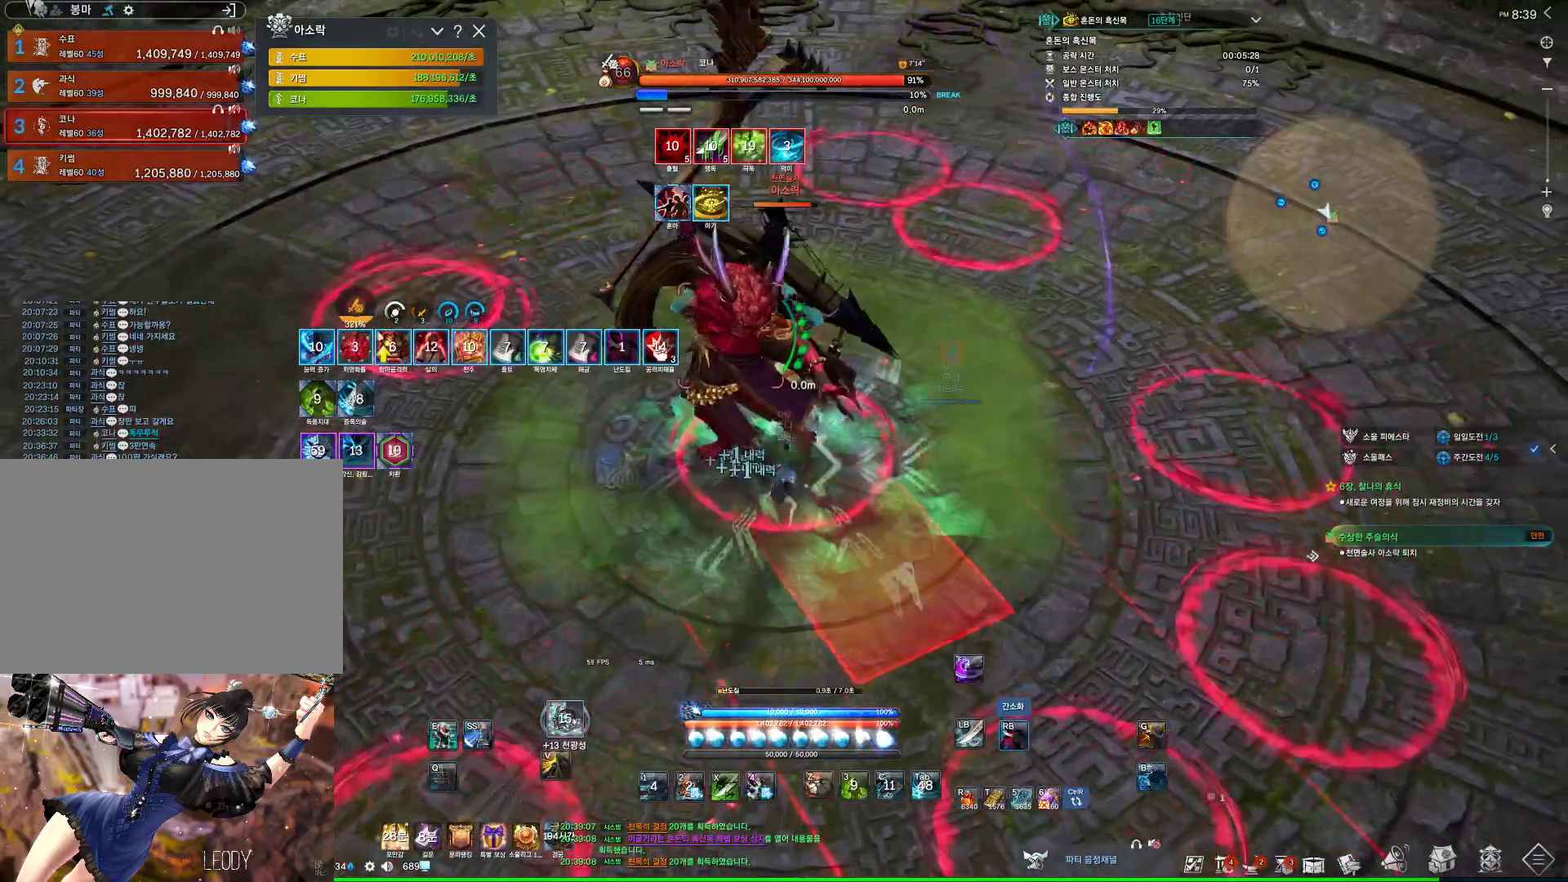
{"keys": [], "mouse": ["right"], "events": [[233, "4", "down"], [233, "mouse_right", "up"], [367, "4", "up"], [367, "mouse_right", "down"]]}
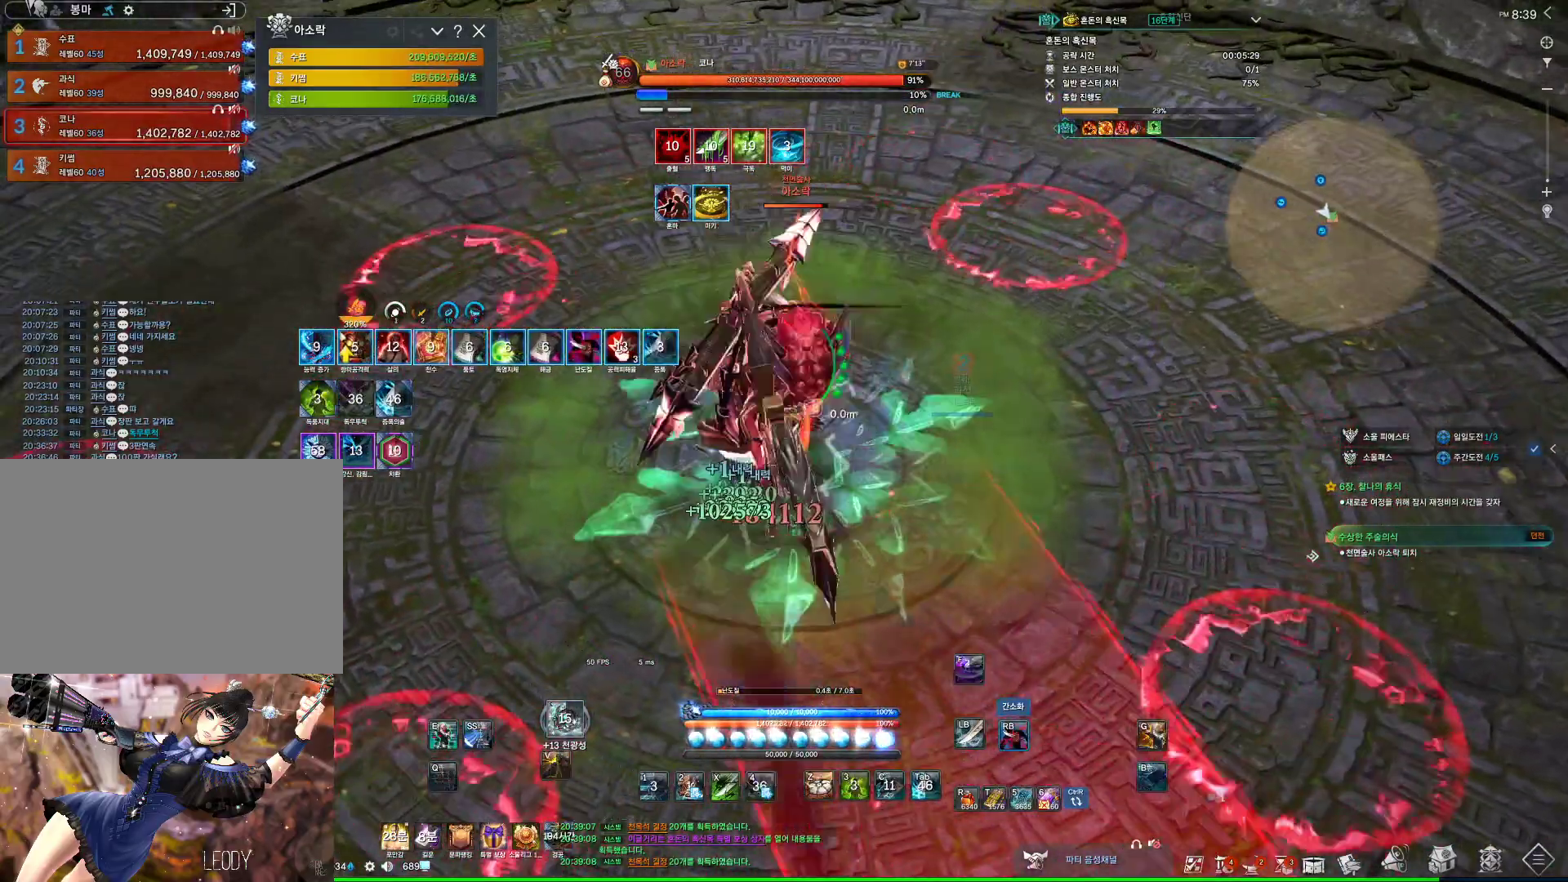
{"keys": [], "mouse": ["left"], "events": [[33, "mouse_wheel", "down"], [267, "mouse_right", "up"], [267, "mouse_wheel", "up"], [300, "3", "down"], [500, "3", "up"], [500, "mouse_left", "down"]]}
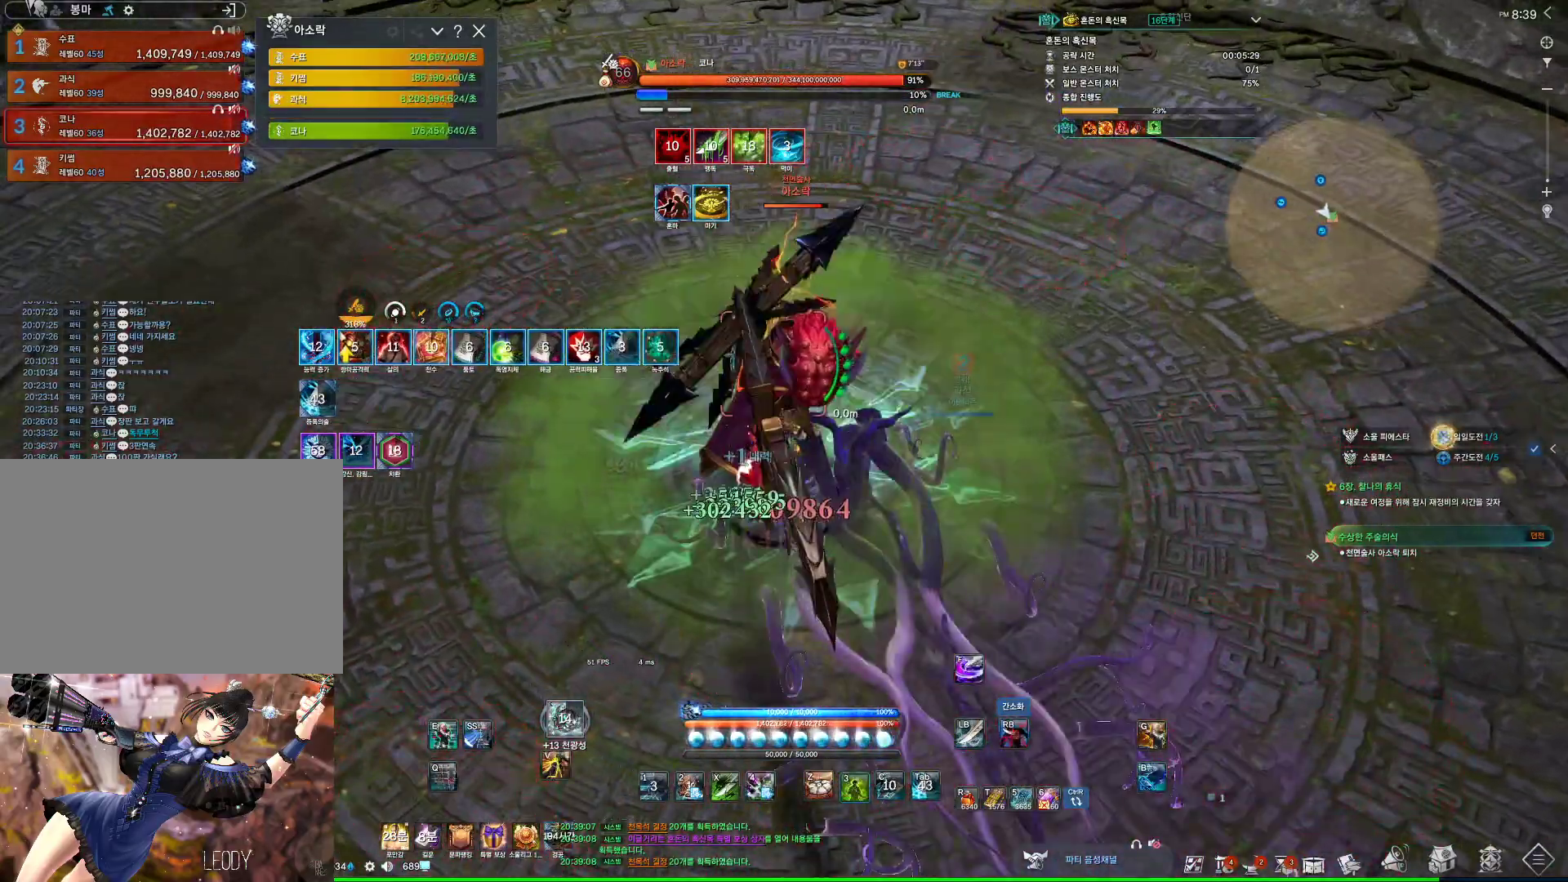
{"keys": ["f"], "mouse": [], "events": [[133, "mouse_right", "down"], [233, "mouse_left", "up"], [267, "mouse_right", "up"], [333, "f", "down"]]}